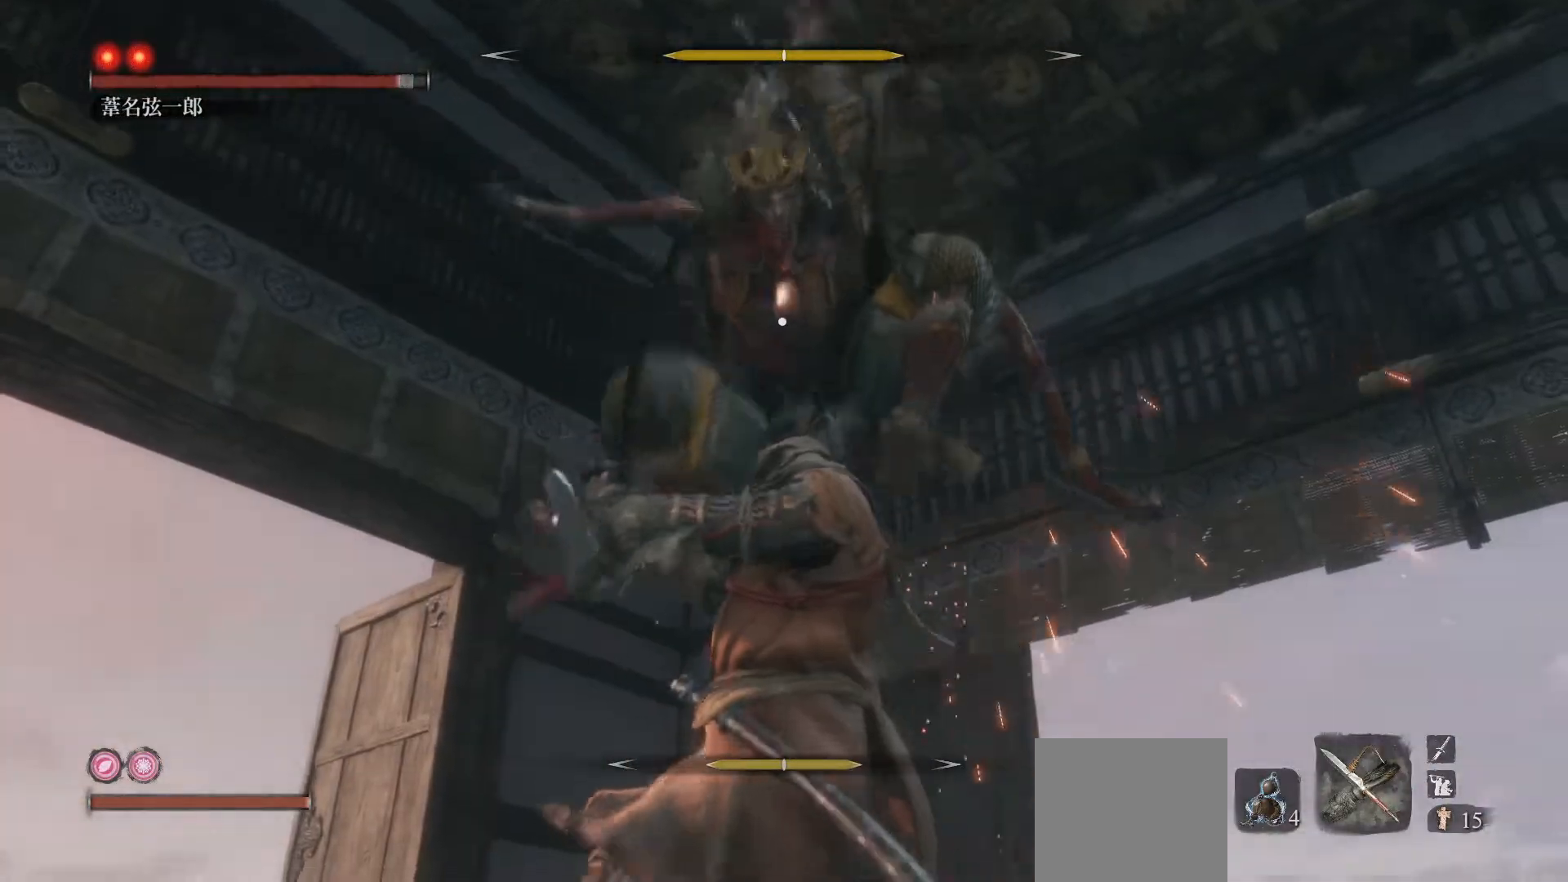
Gameplay with a controller (Xbox layout); each line is a JSON object with the inputs held at the frame after it. "events" lists button and stick changes between this image and that frame as [ms after this image, input, new state], when the widget could be followed in between. Not read: right_stick.
{"buttons": [], "left_stick": "center", "events": [[33, "L1", "down"], [183, "L1", "up"]]}
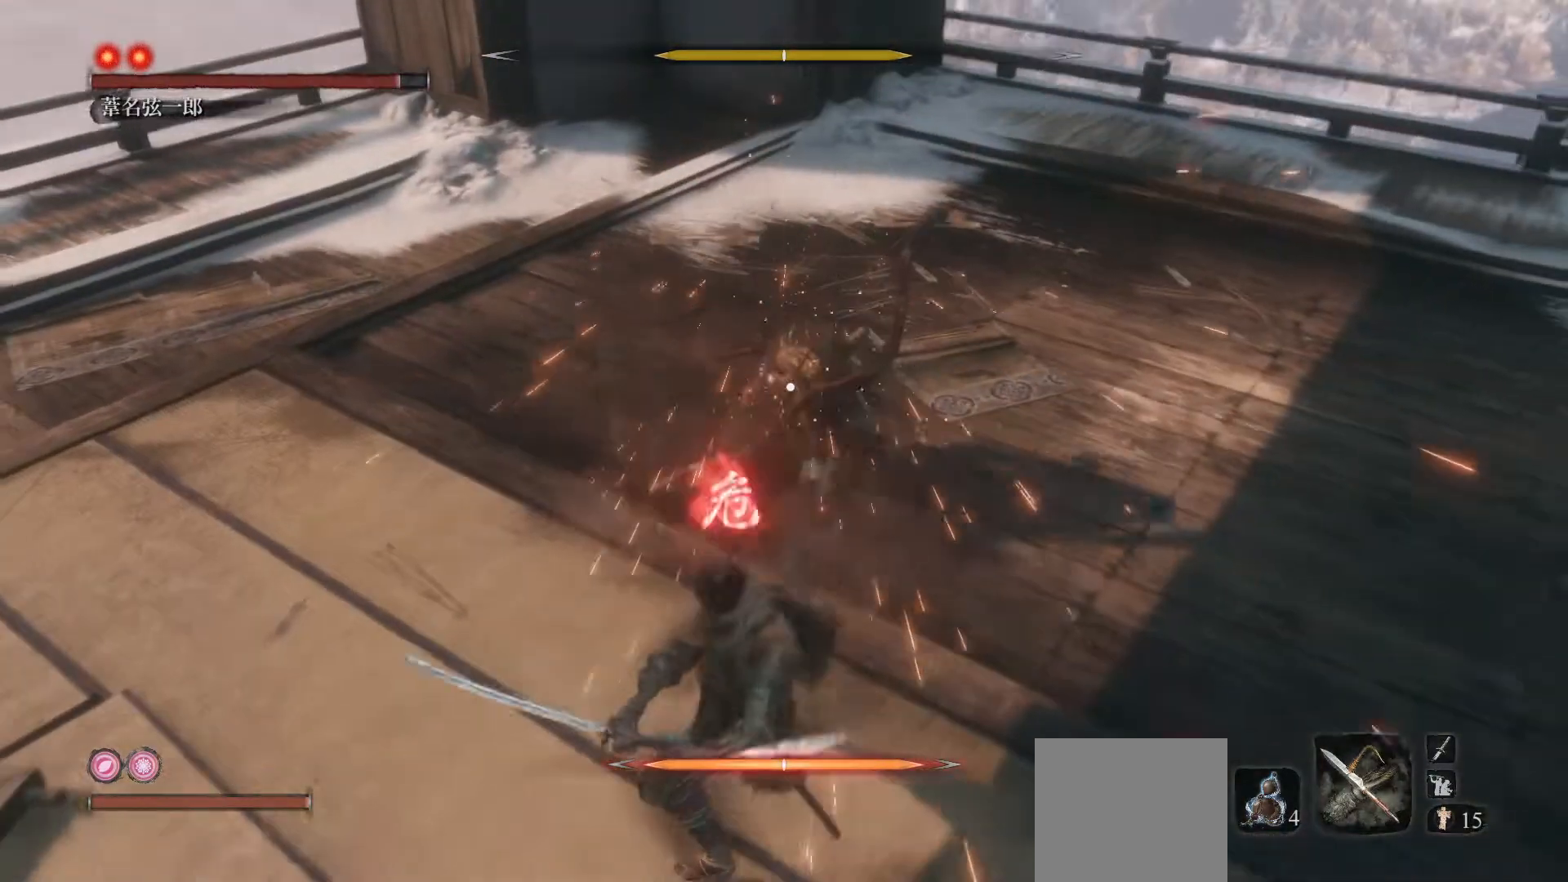
{"buttons": [], "left_stick": "center", "events": []}
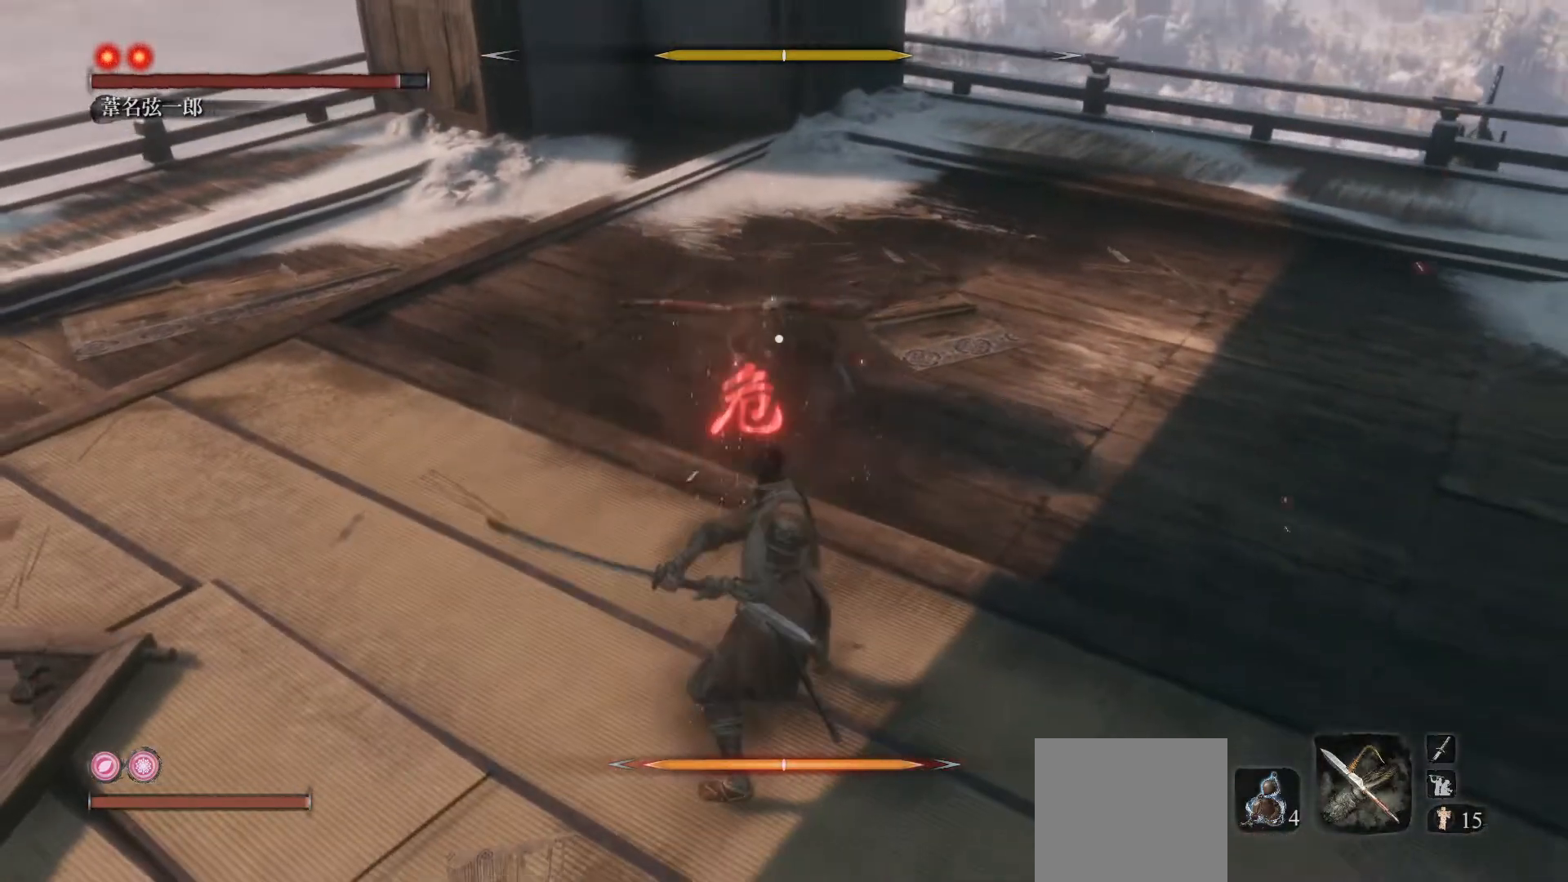
{"buttons": [], "left_stick": "center", "events": [[67, "B", "down"], [167, "B", "up"]]}
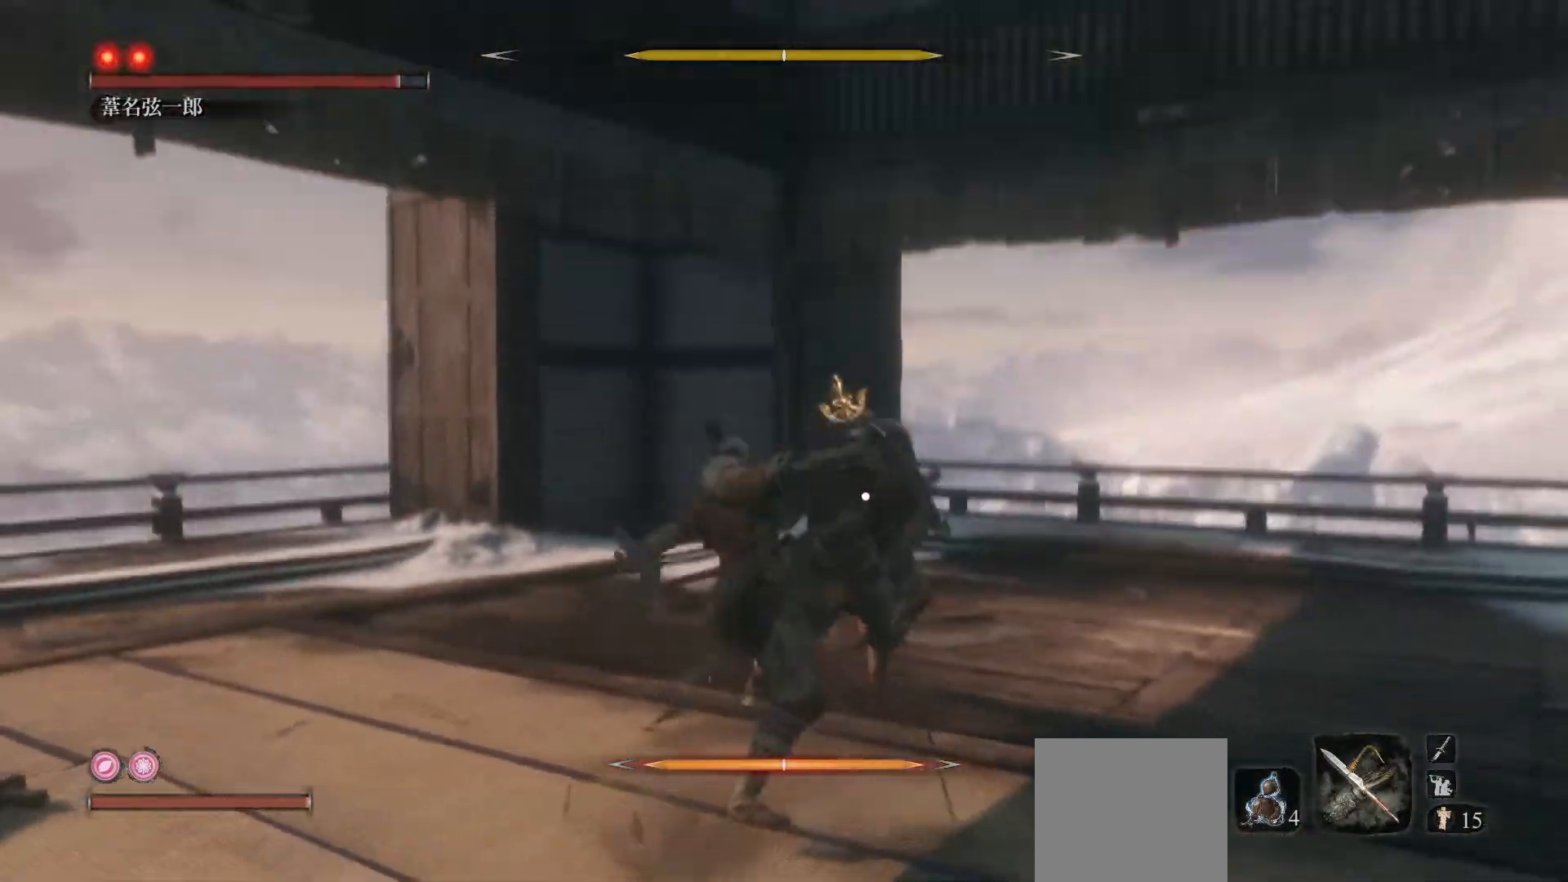
{"buttons": [], "left_stick": "center", "events": []}
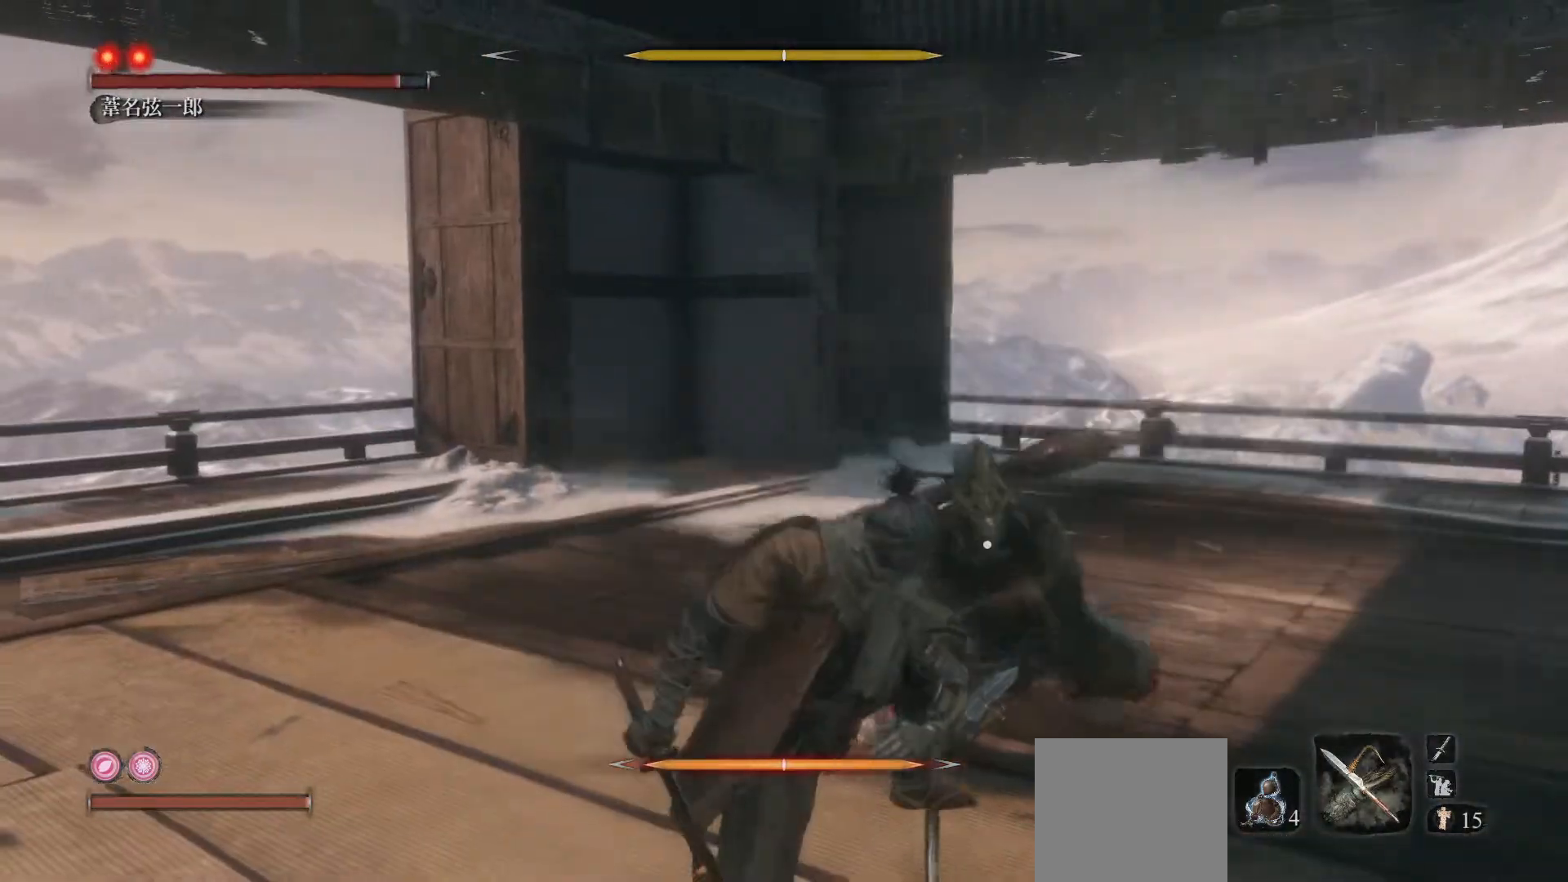
{"buttons": ["R1"], "left_stick": "center", "events": [[383, "R1", "down"]]}
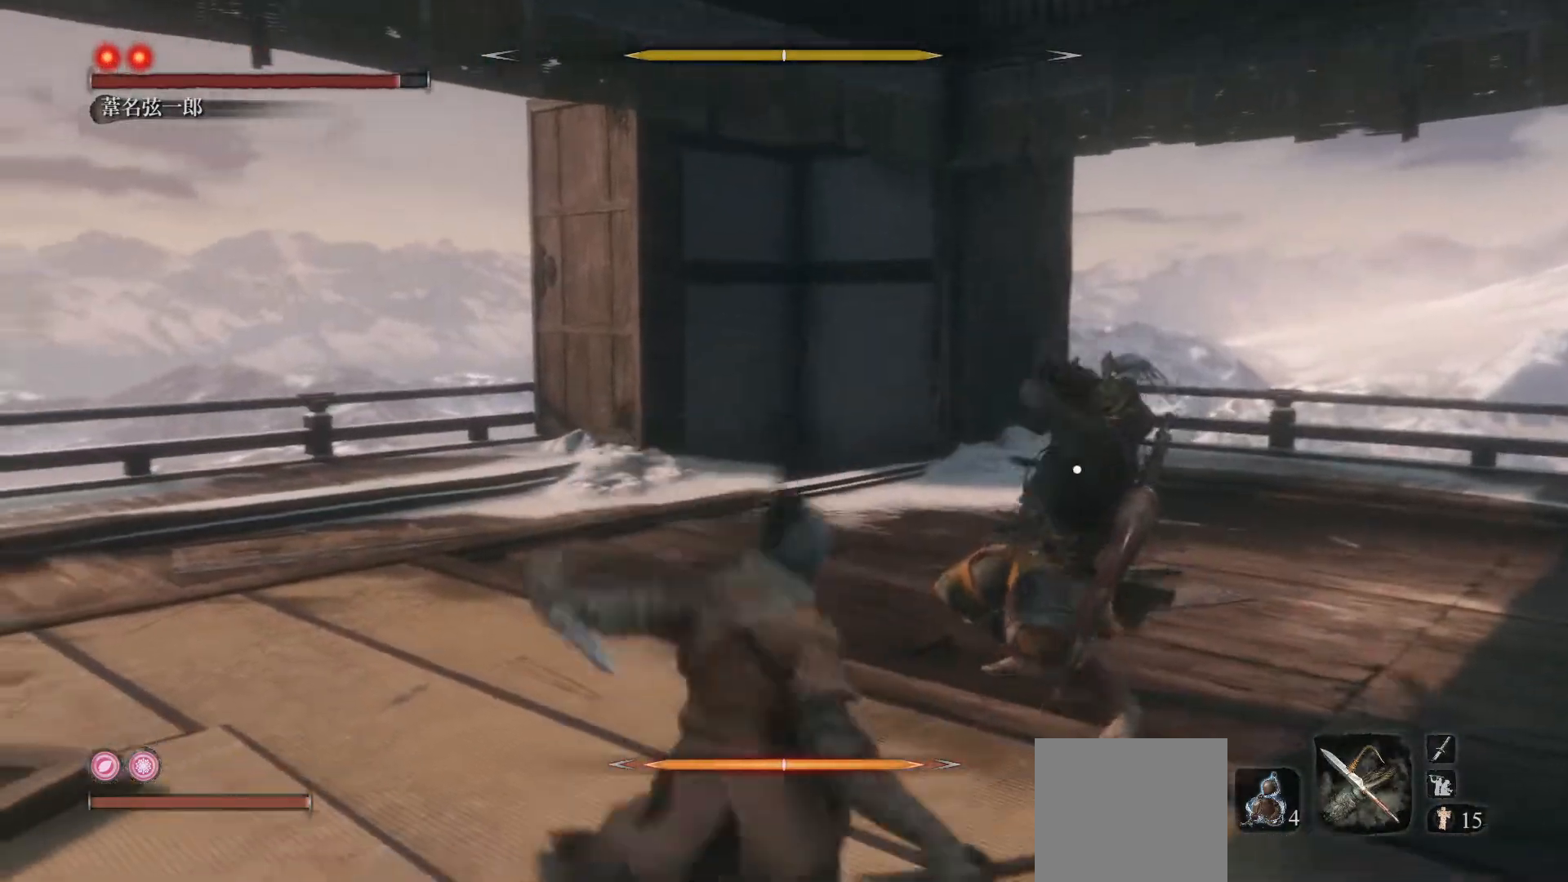
{"buttons": [], "left_stick": "center", "events": [[33, "R1", "up"]]}
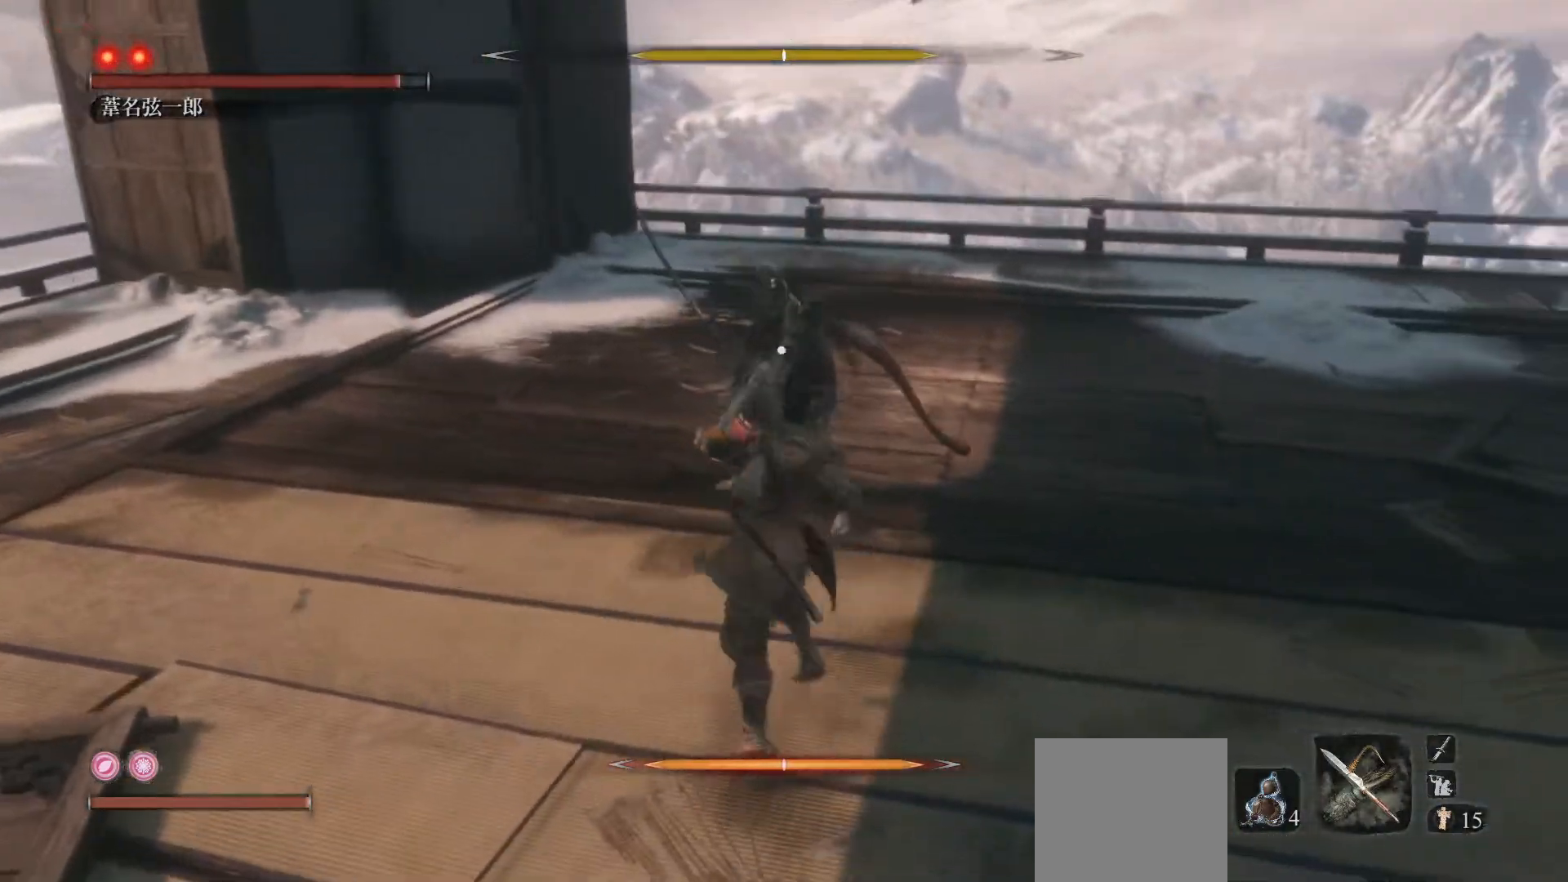
{"buttons": [], "left_stick": "center", "events": [[117, "R1", "down"], [250, "R1", "up"]]}
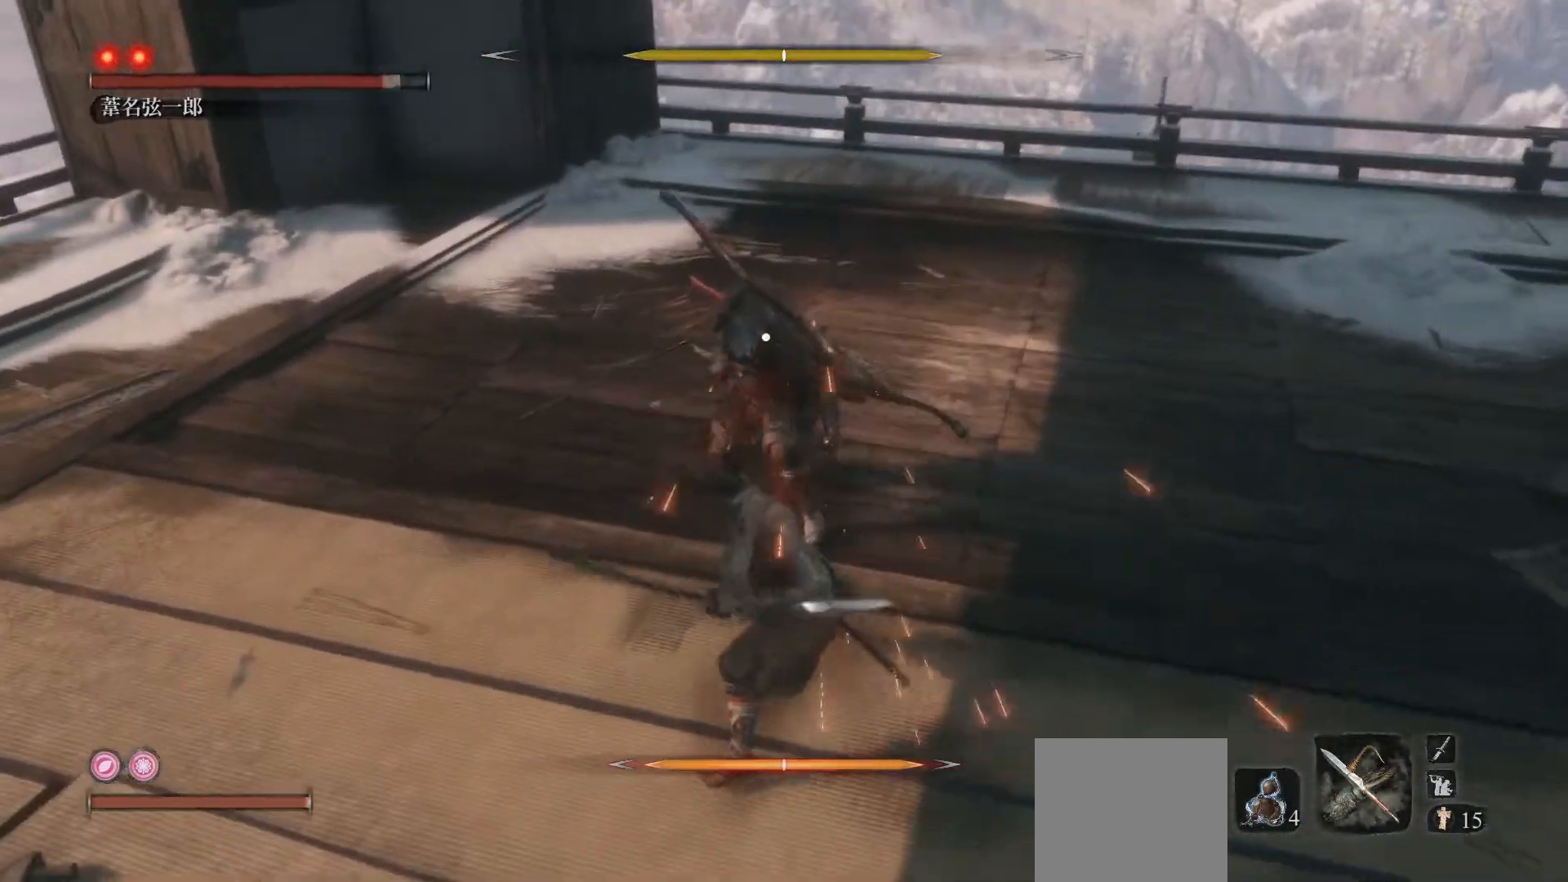
{"buttons": [], "left_stick": "center", "events": [[233, "R1", "down"], [400, "R1", "up"]]}
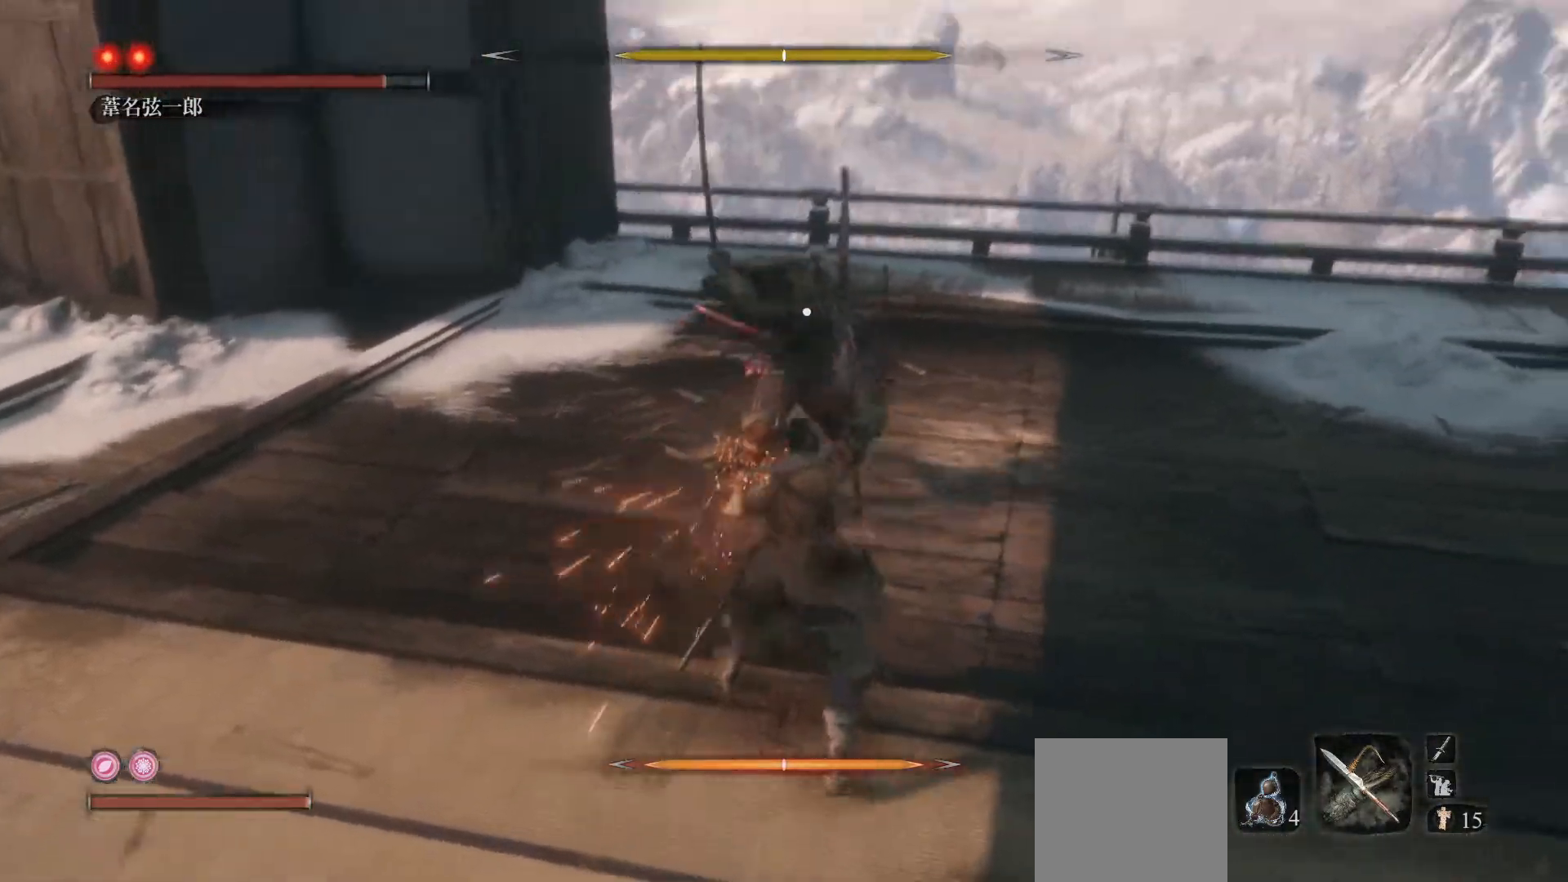
{"buttons": [], "left_stick": "center", "events": []}
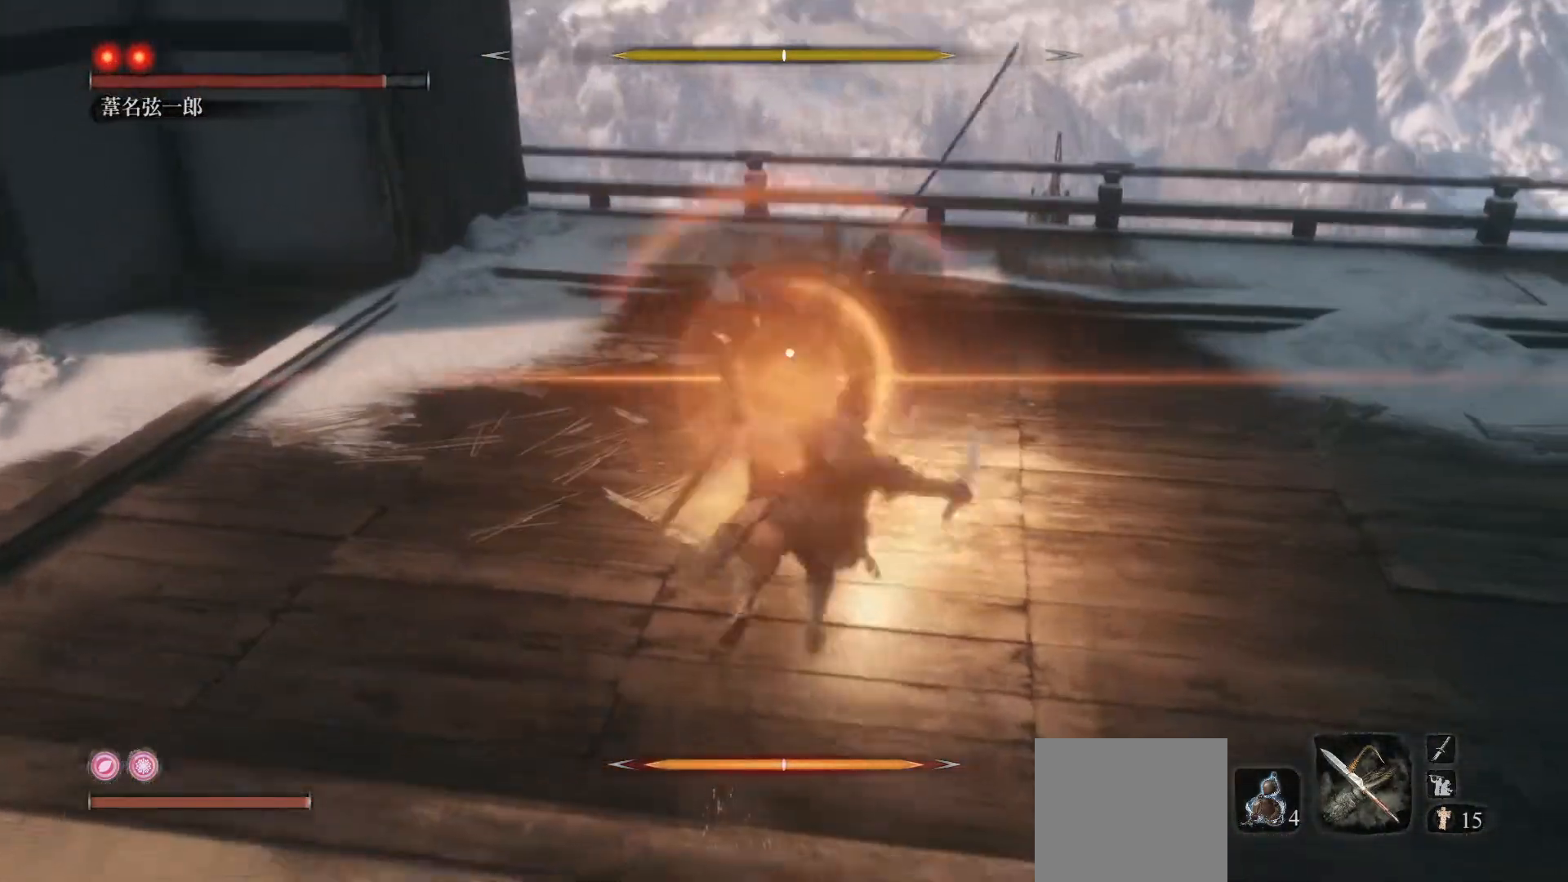
{"buttons": [], "left_stick": "center", "events": []}
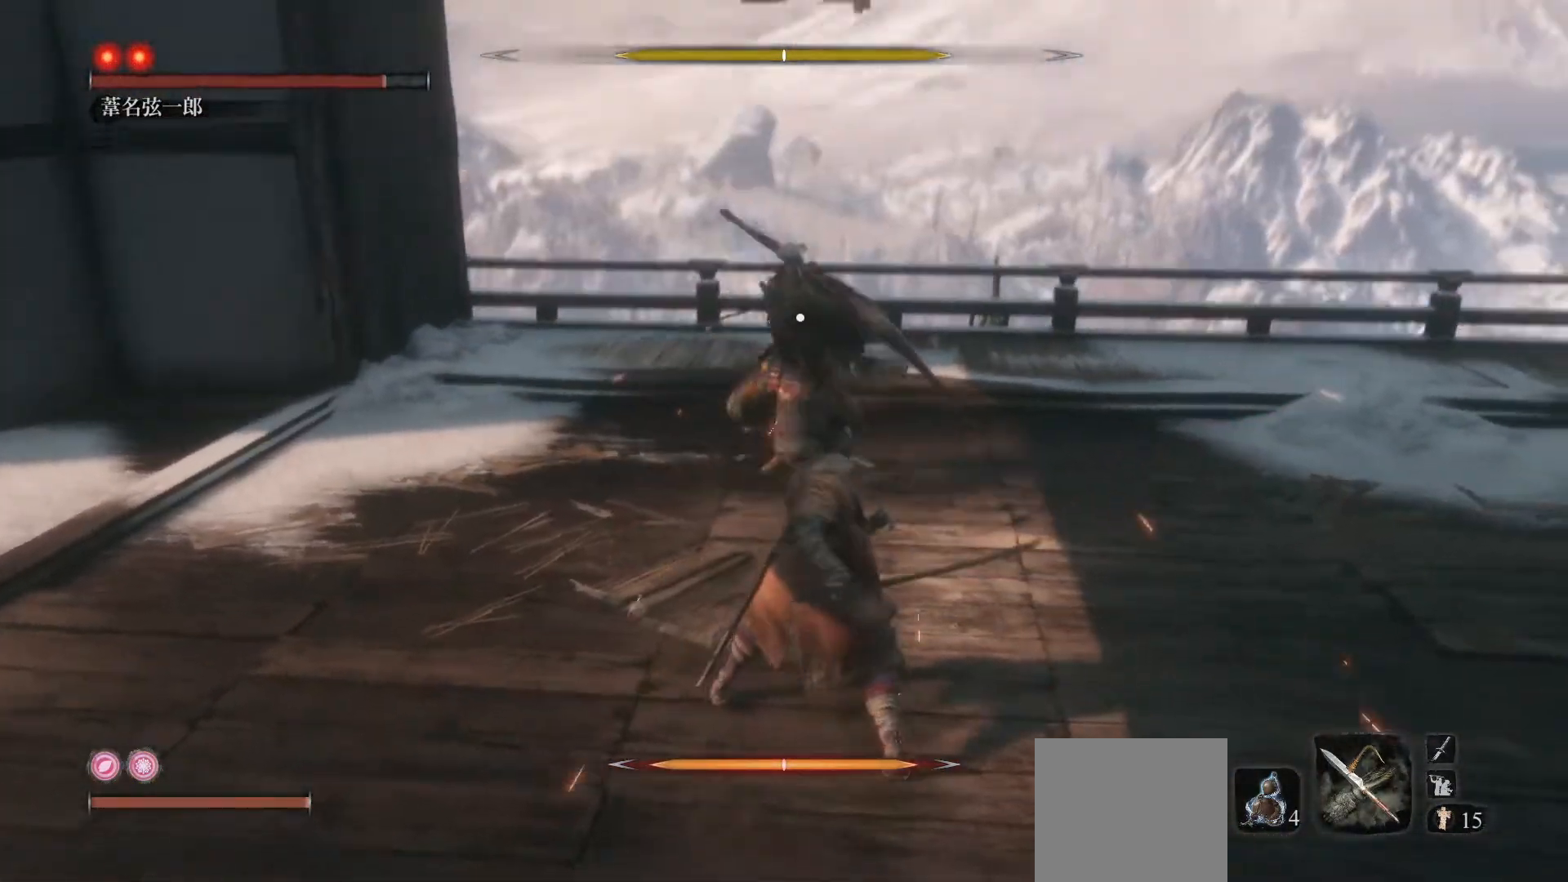
{"buttons": [], "left_stick": "center", "events": [[67, "R2", "down"], [150, "R2", "up"]]}
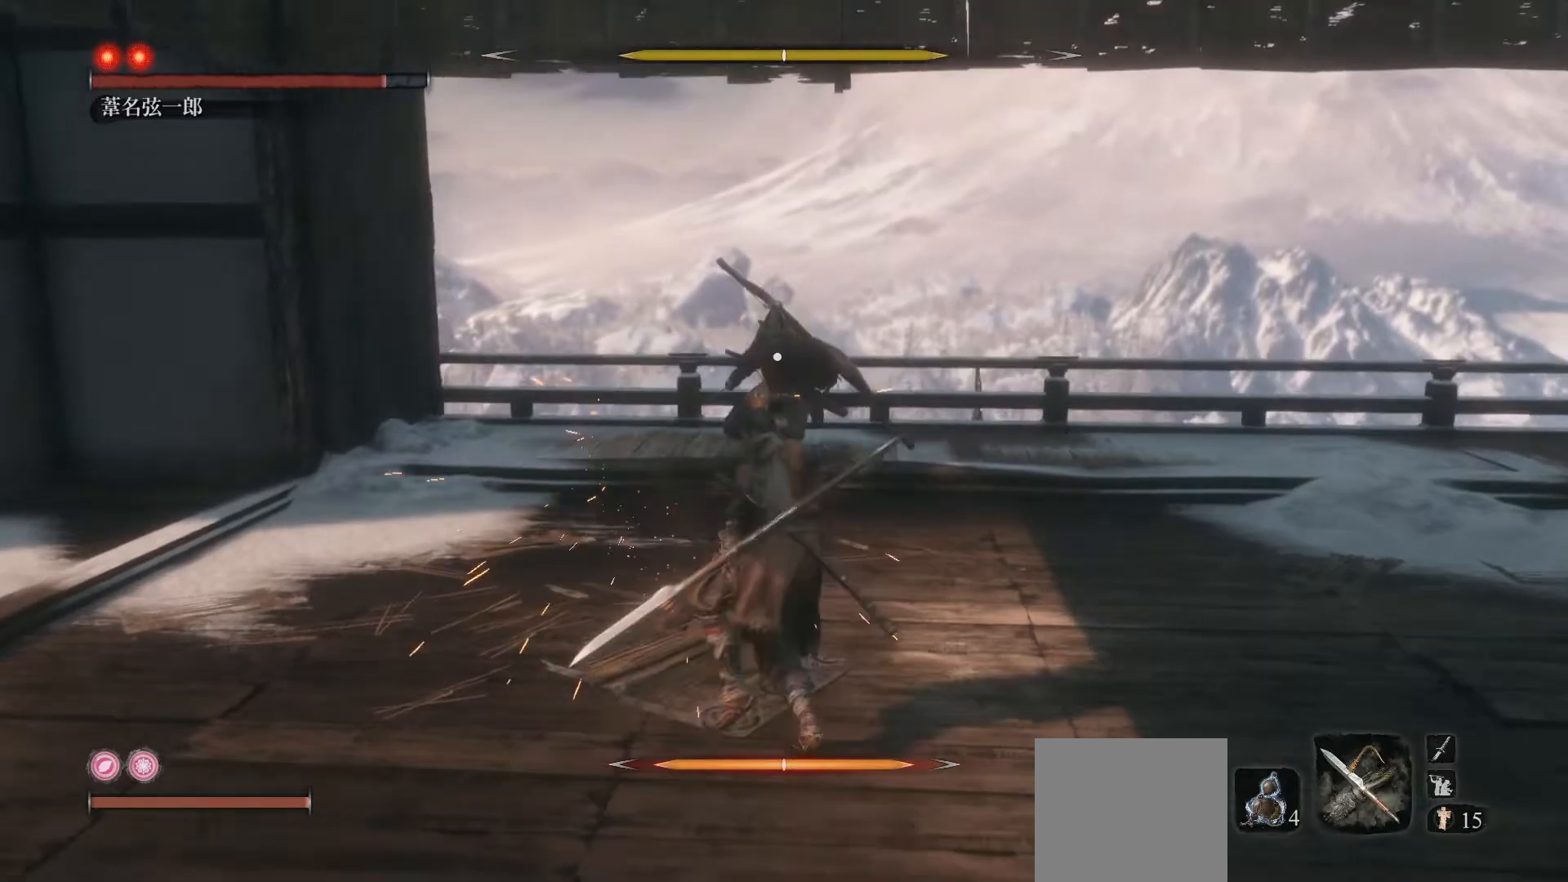
{"buttons": [], "left_stick": "center", "events": []}
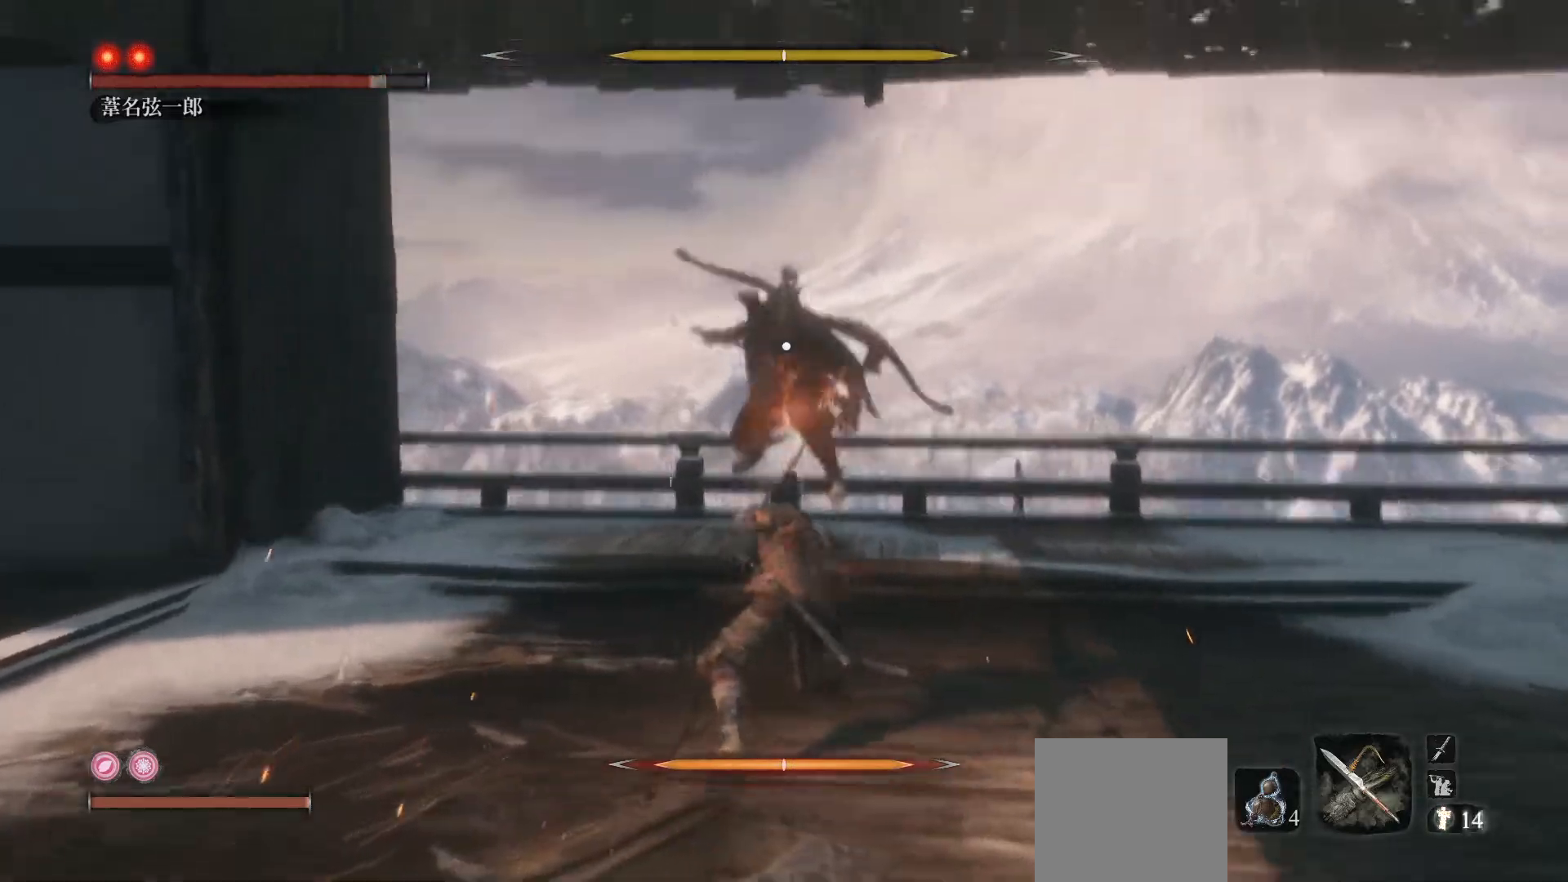
{"buttons": [], "left_stick": "center", "events": [[17, "R2", "down"], [133, "R2", "up"]]}
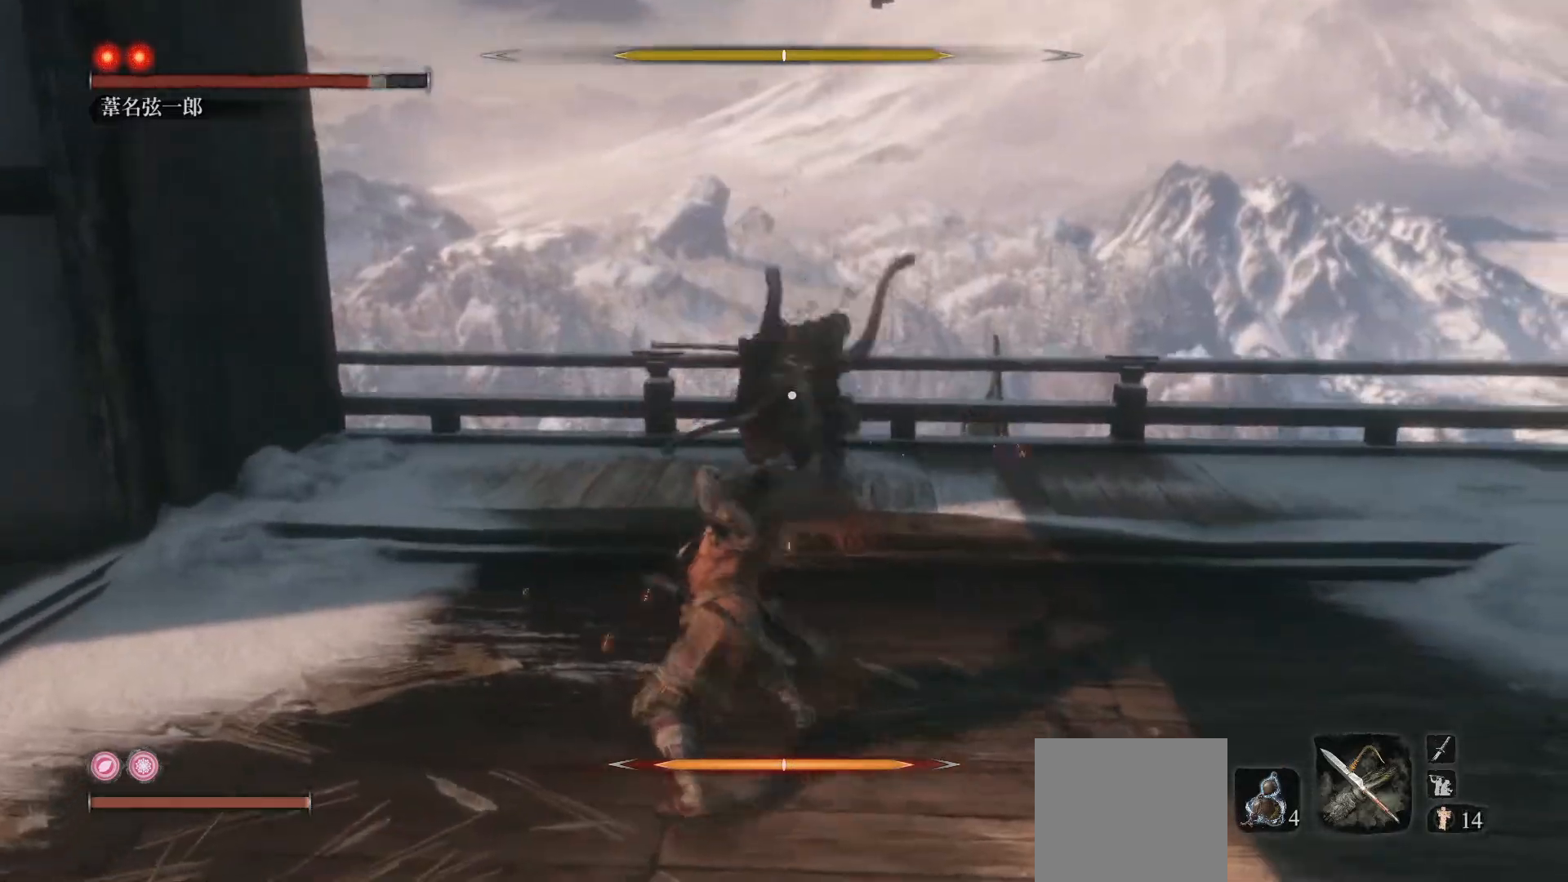
{"buttons": [], "left_stick": "center", "events": [[200, "R1", "down"], [383, "R1", "up"]]}
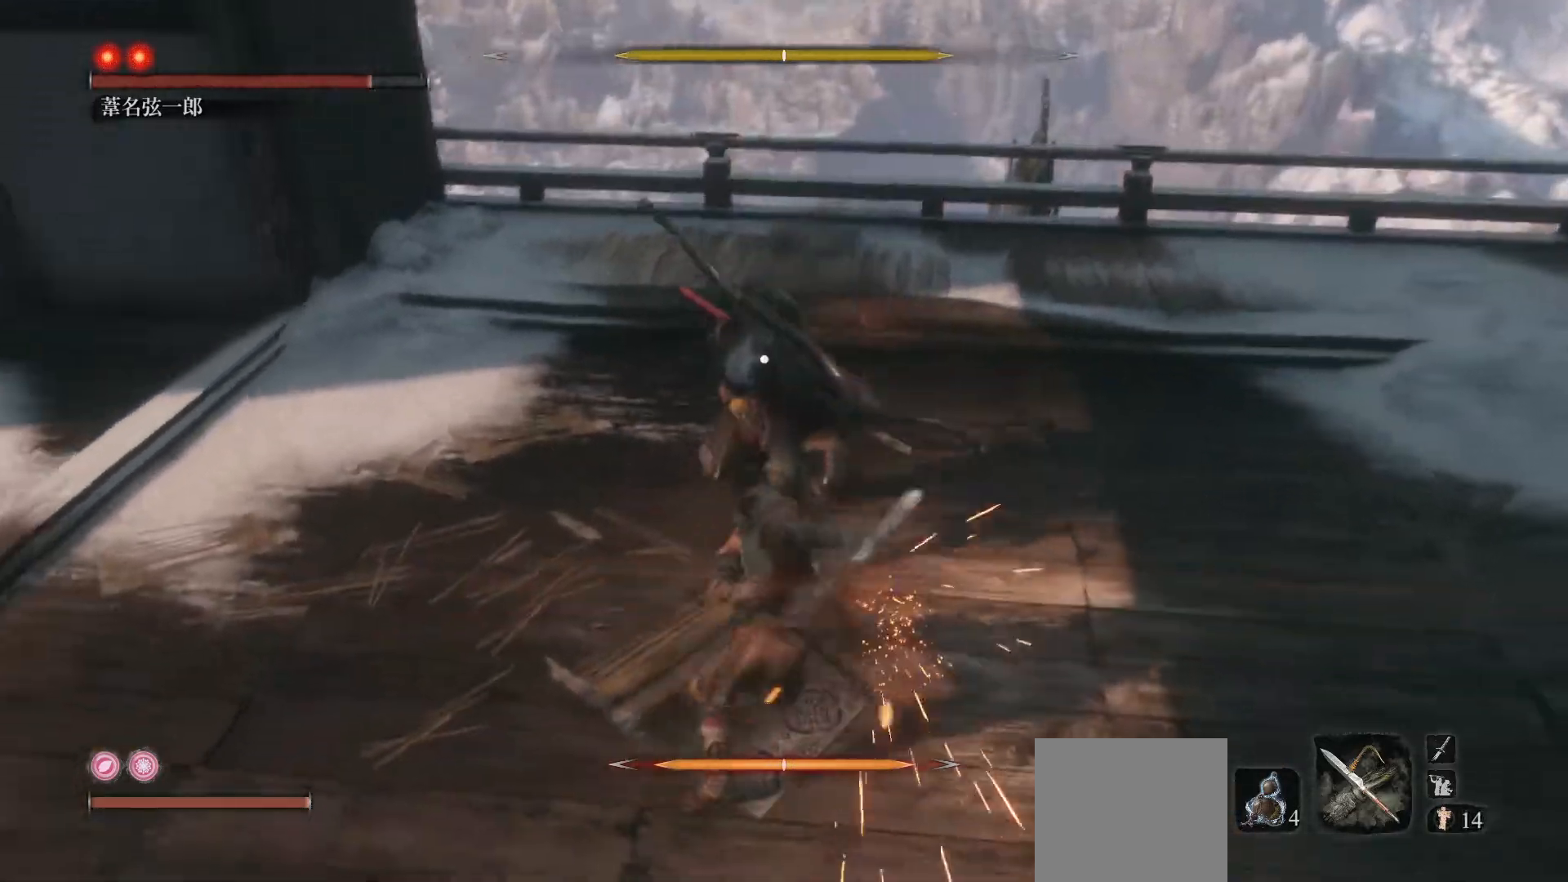
{"buttons": ["R1"], "left_stick": "center", "events": [[467, "R1", "down"]]}
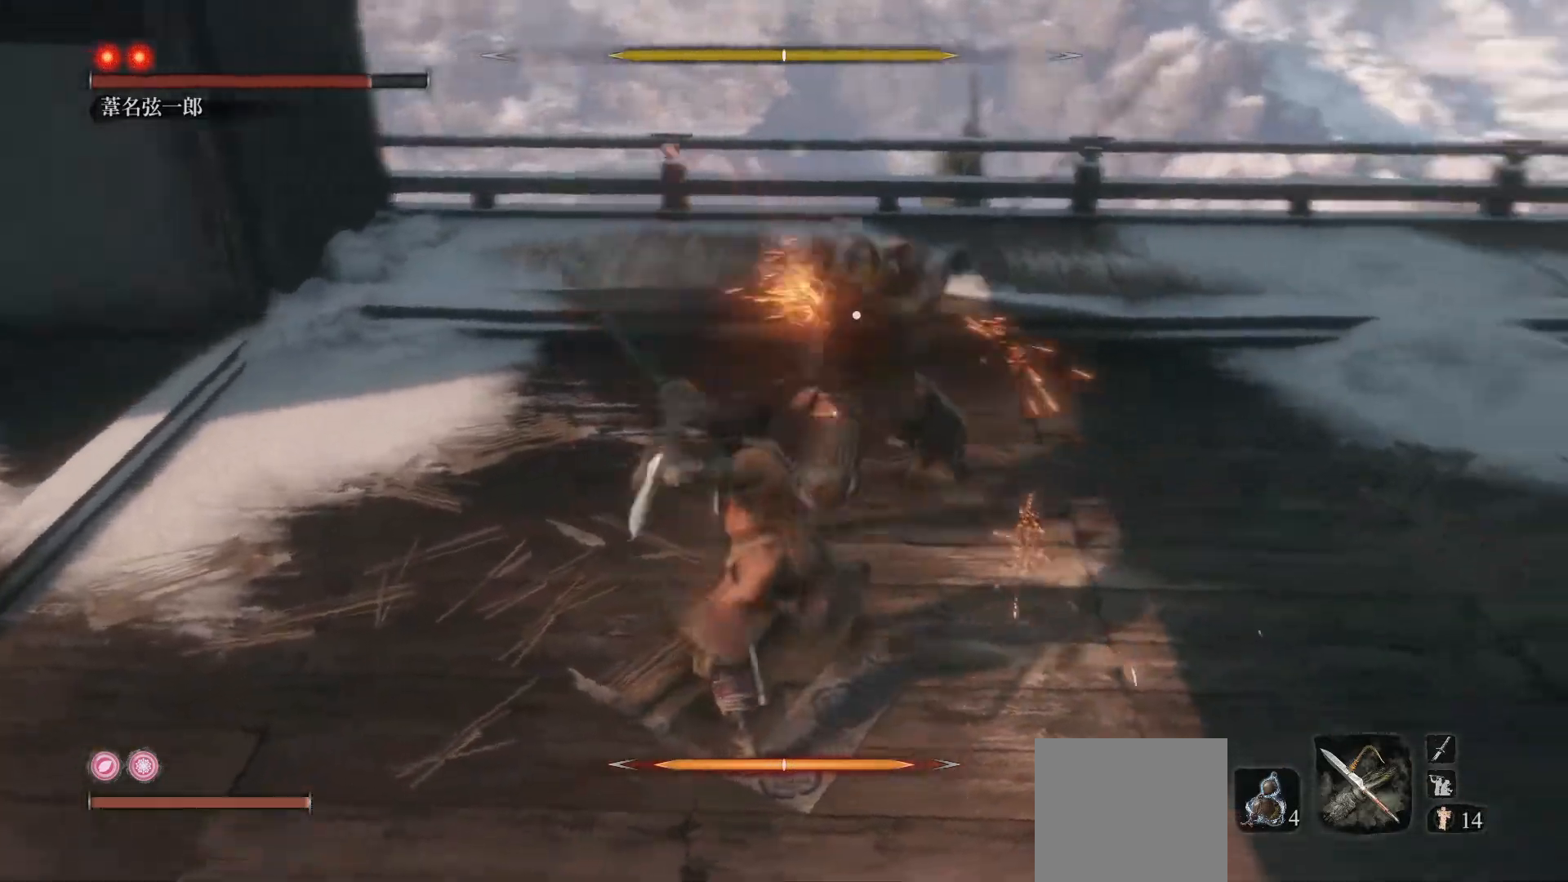
{"buttons": [], "left_stick": "center", "events": [[117, "R1", "up"]]}
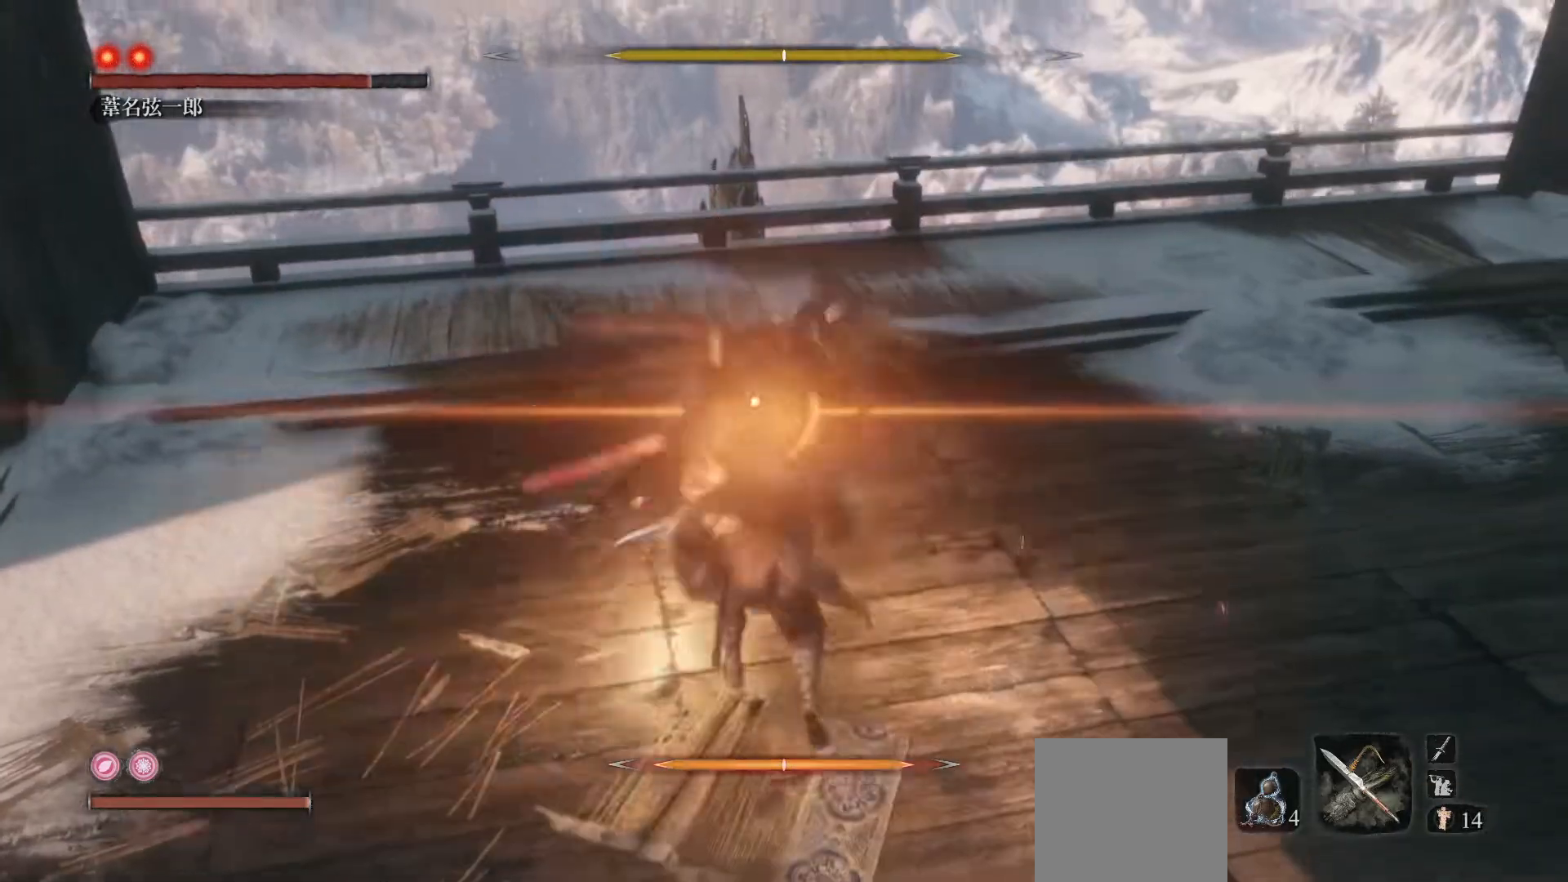
{"buttons": ["L1"], "left_stick": "center", "events": [[483, "L1", "down"]]}
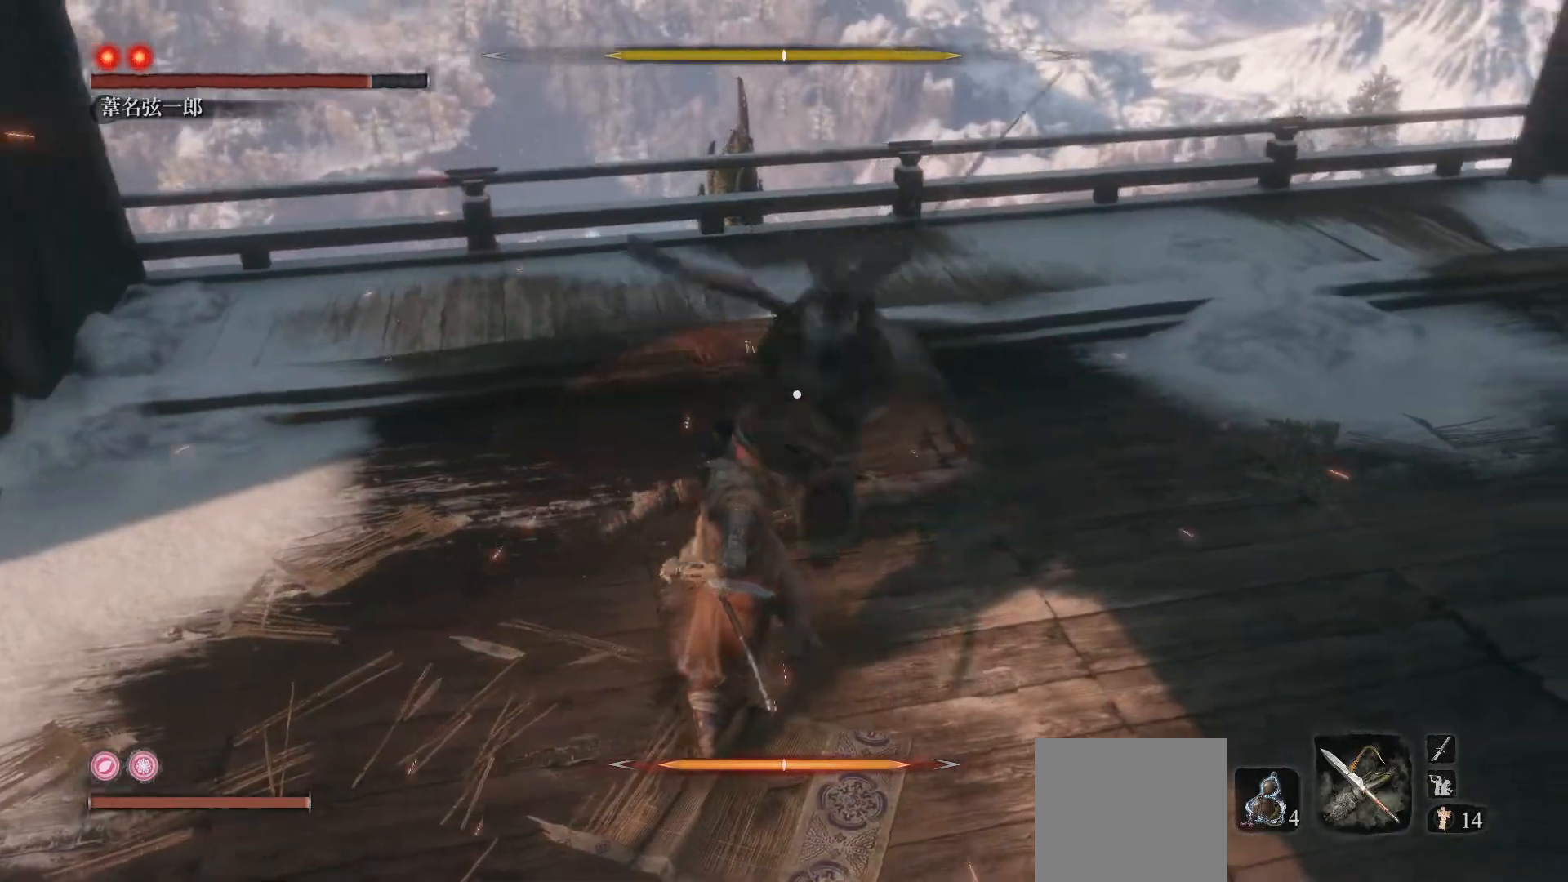
{"buttons": [], "left_stick": "center", "events": [[117, "L1", "up"], [233, "R1", "down"], [350, "R1", "up"]]}
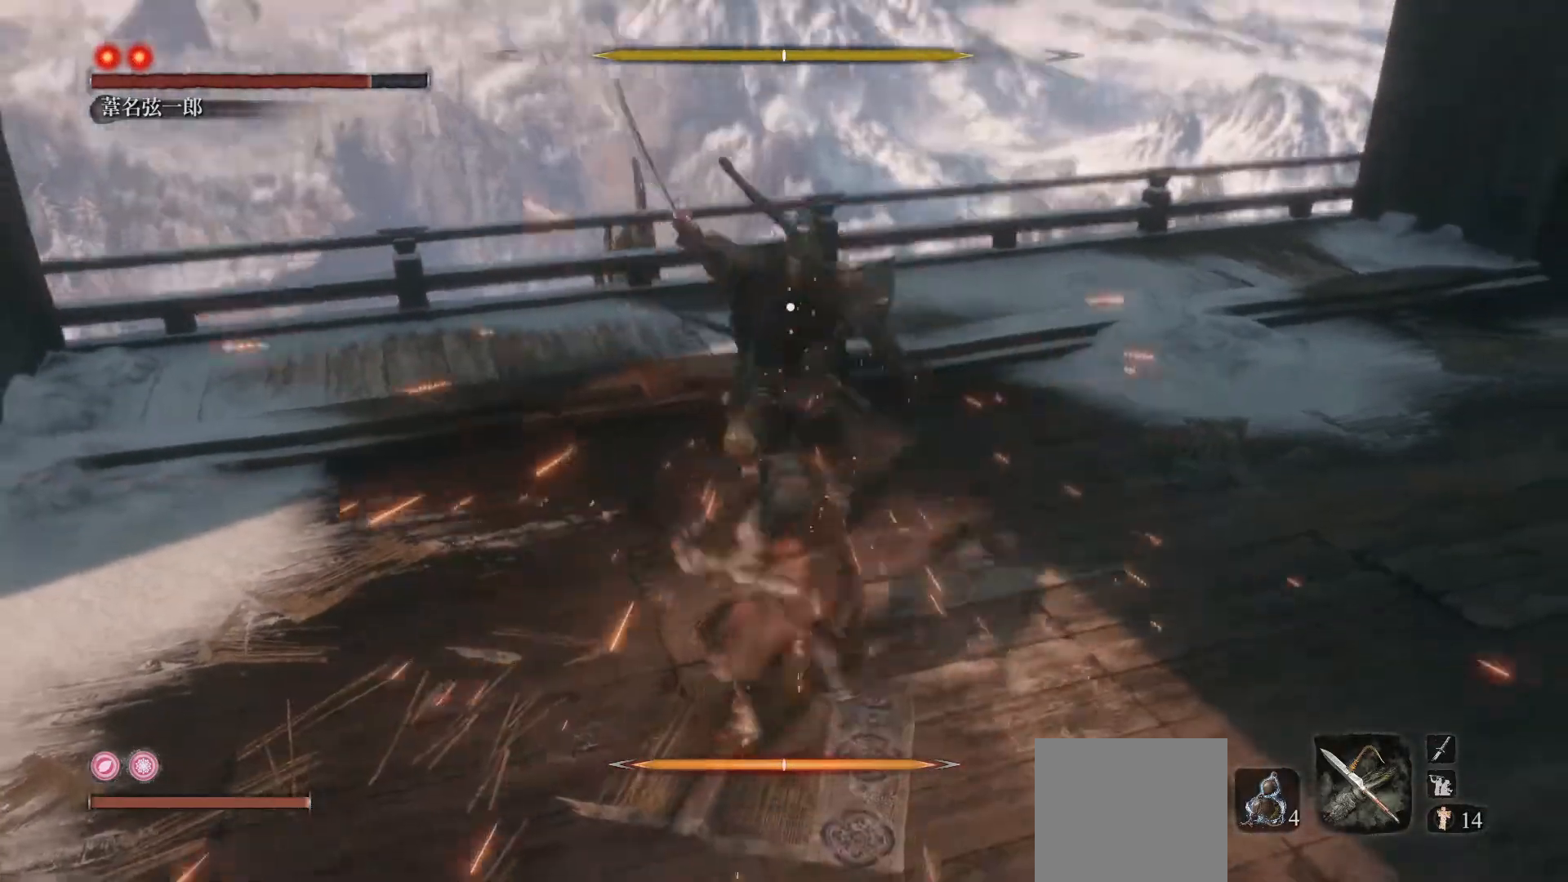
{"buttons": [], "left_stick": "center", "events": [[267, "R1", "down"], [417, "R1", "up"]]}
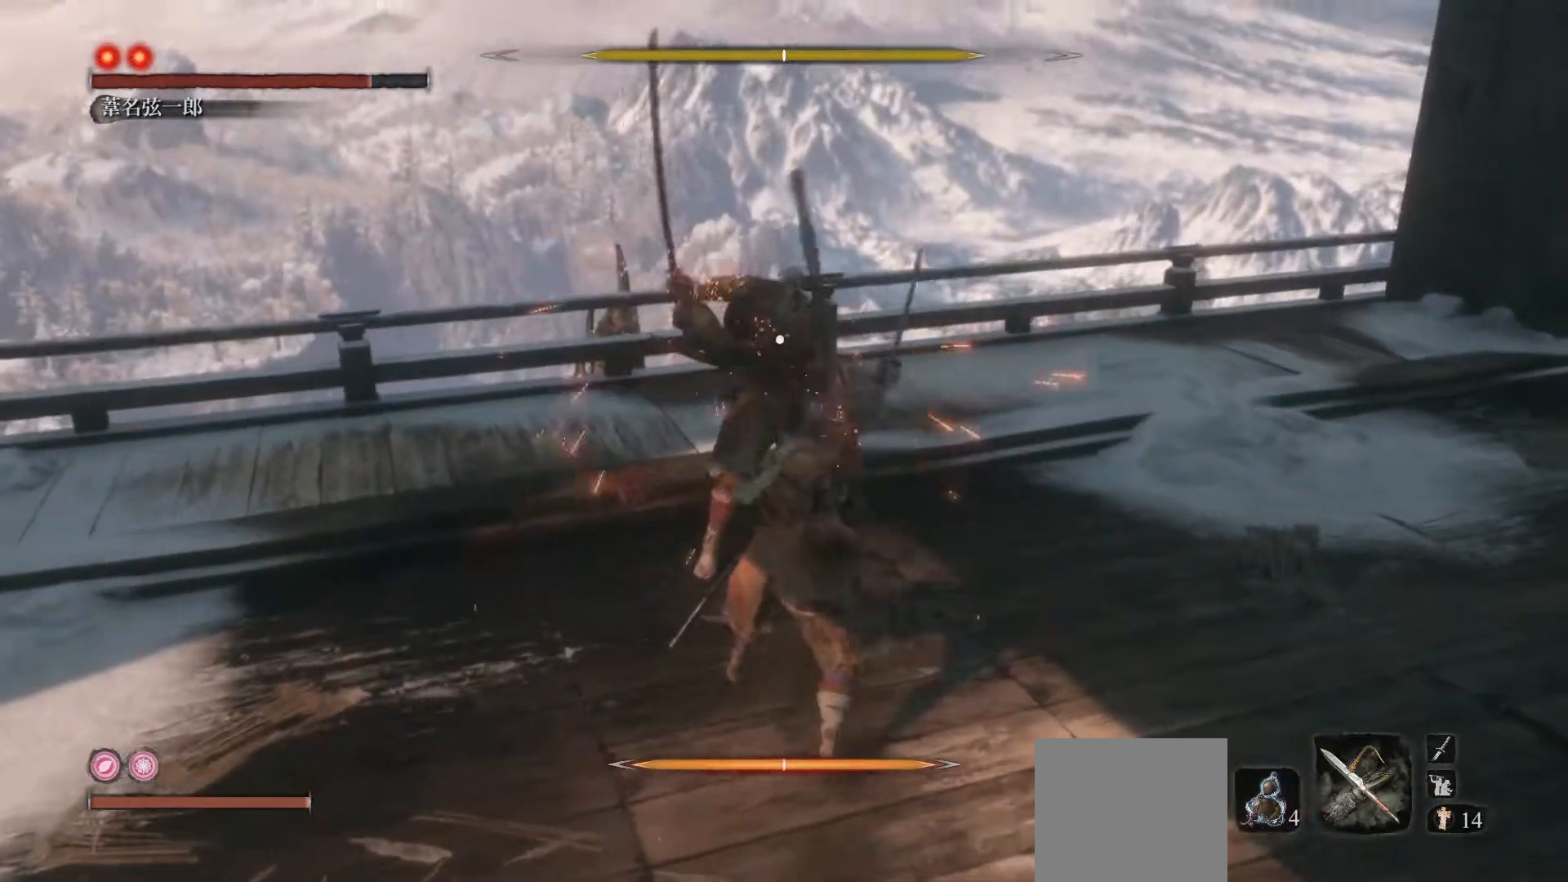
{"buttons": [], "left_stick": "center", "events": []}
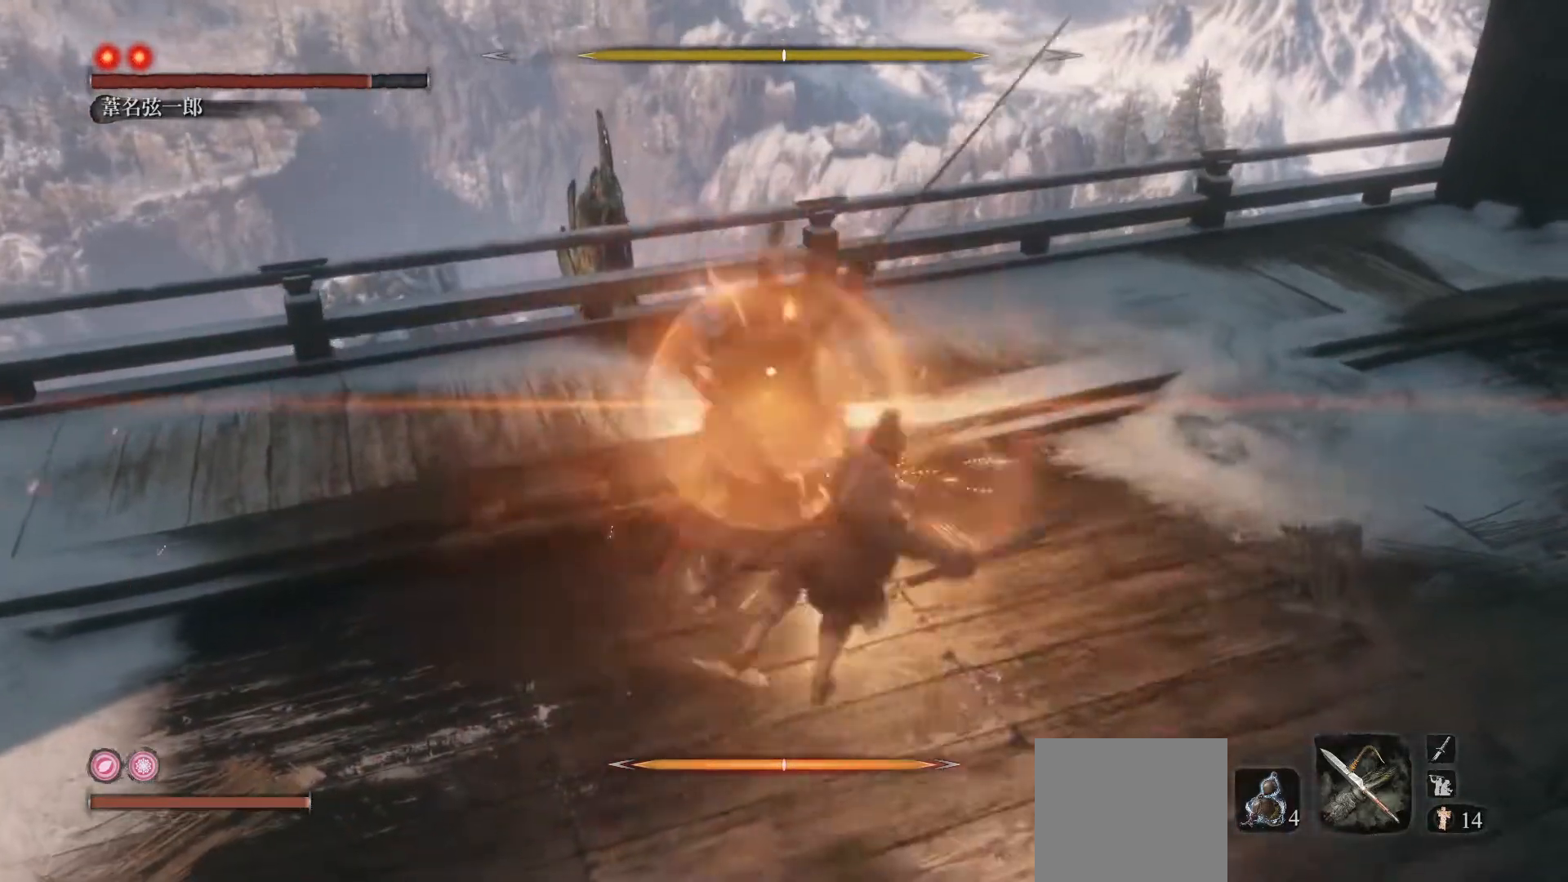
{"buttons": [], "left_stick": "center", "events": []}
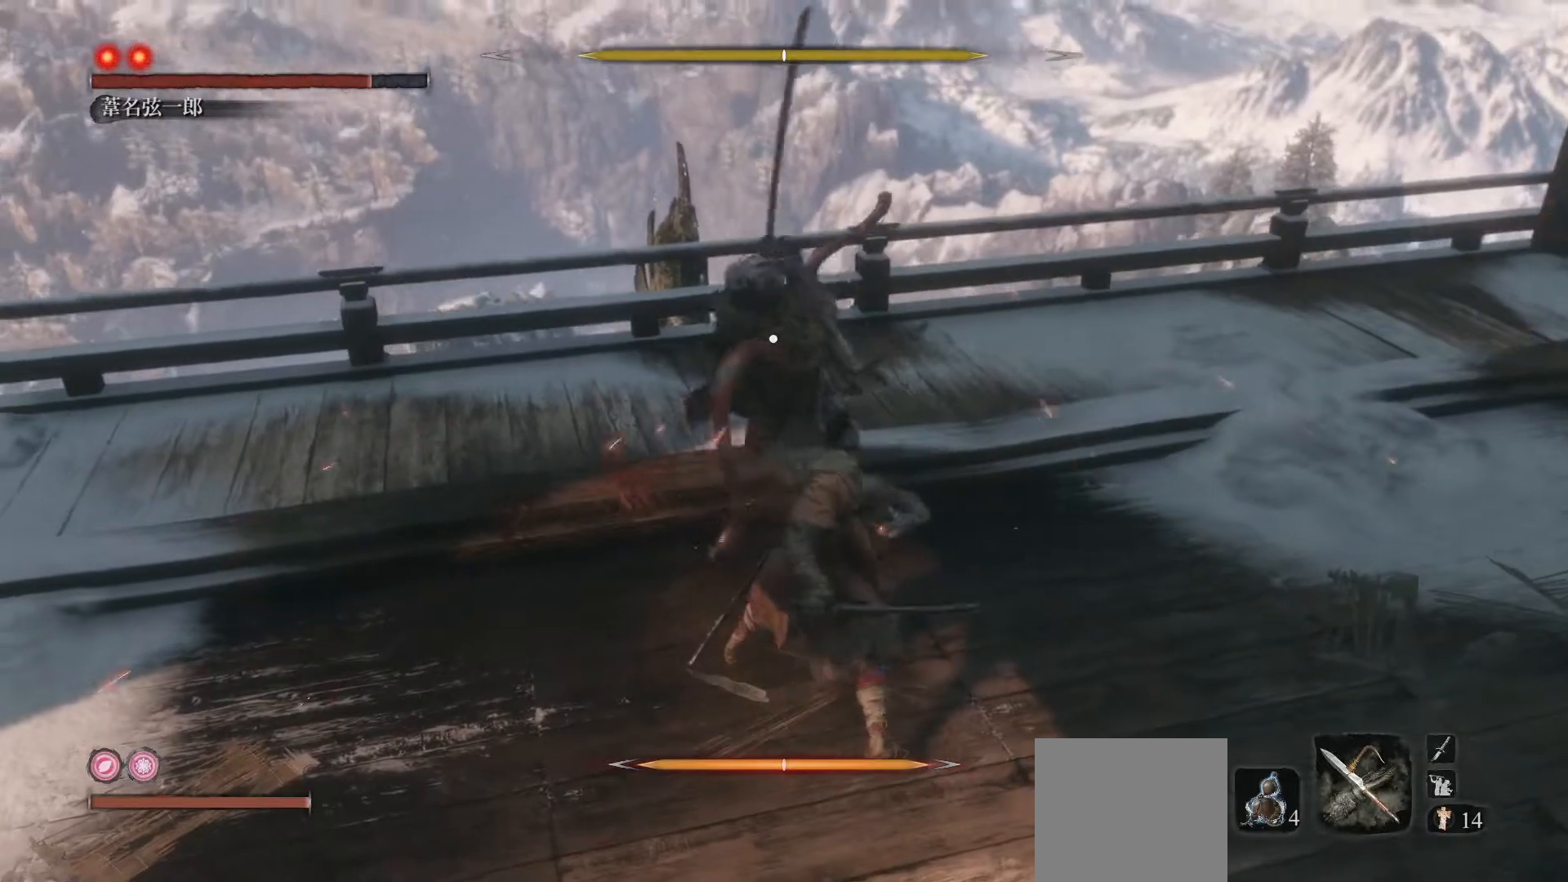
{"buttons": ["L1"], "left_stick": "center", "events": [[400, "L1", "down"]]}
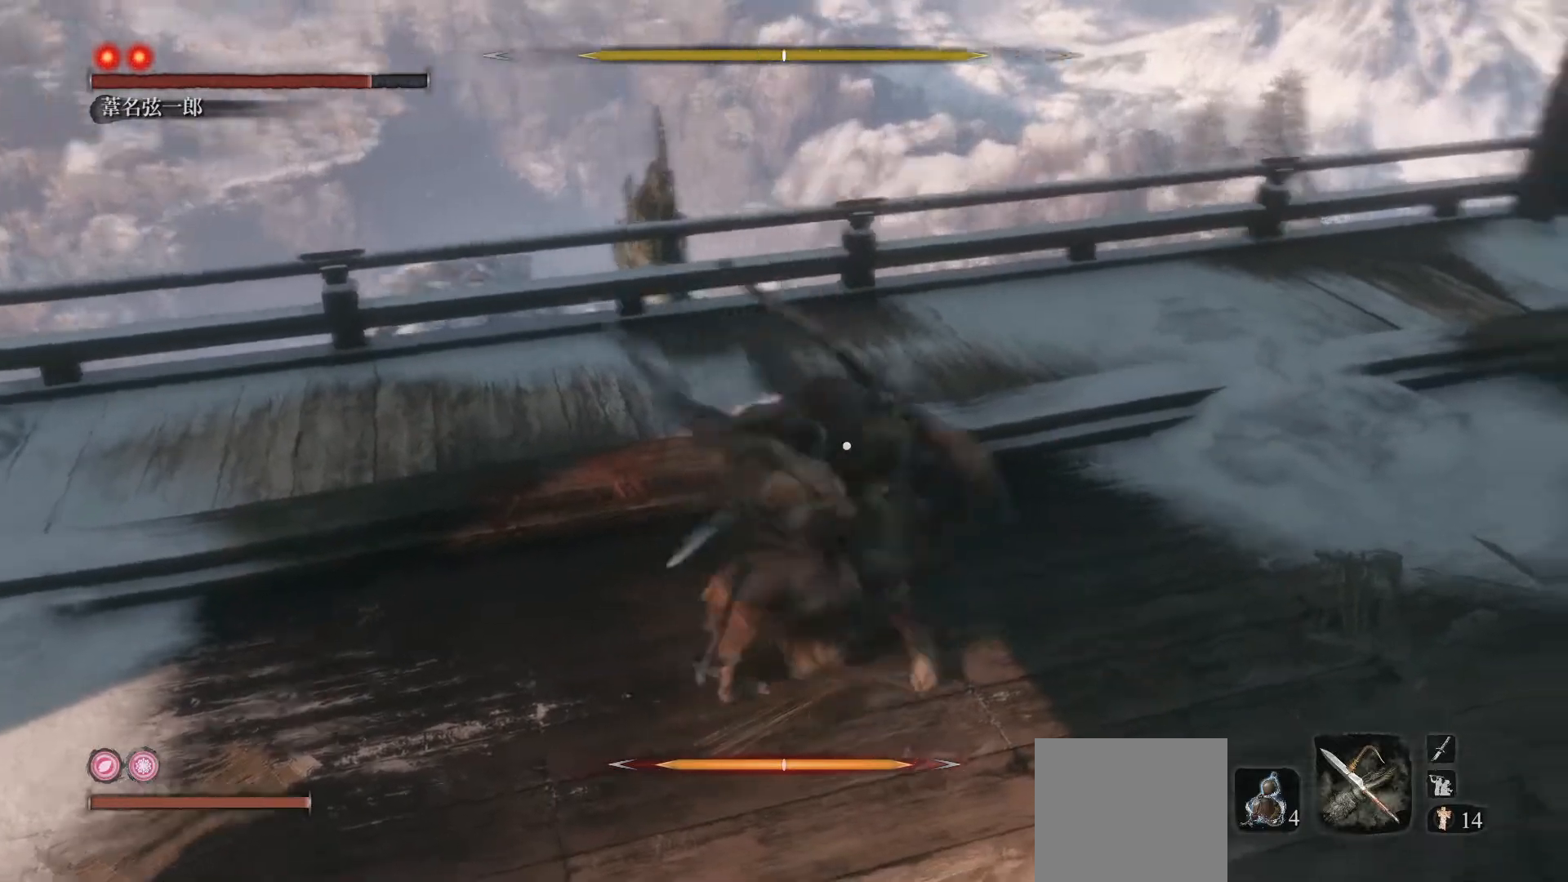
{"buttons": [], "left_stick": "center", "events": [[33, "L1", "up"], [117, "L1", "down"], [233, "L1", "up"], [317, "L1", "down"], [467, "L1", "up"]]}
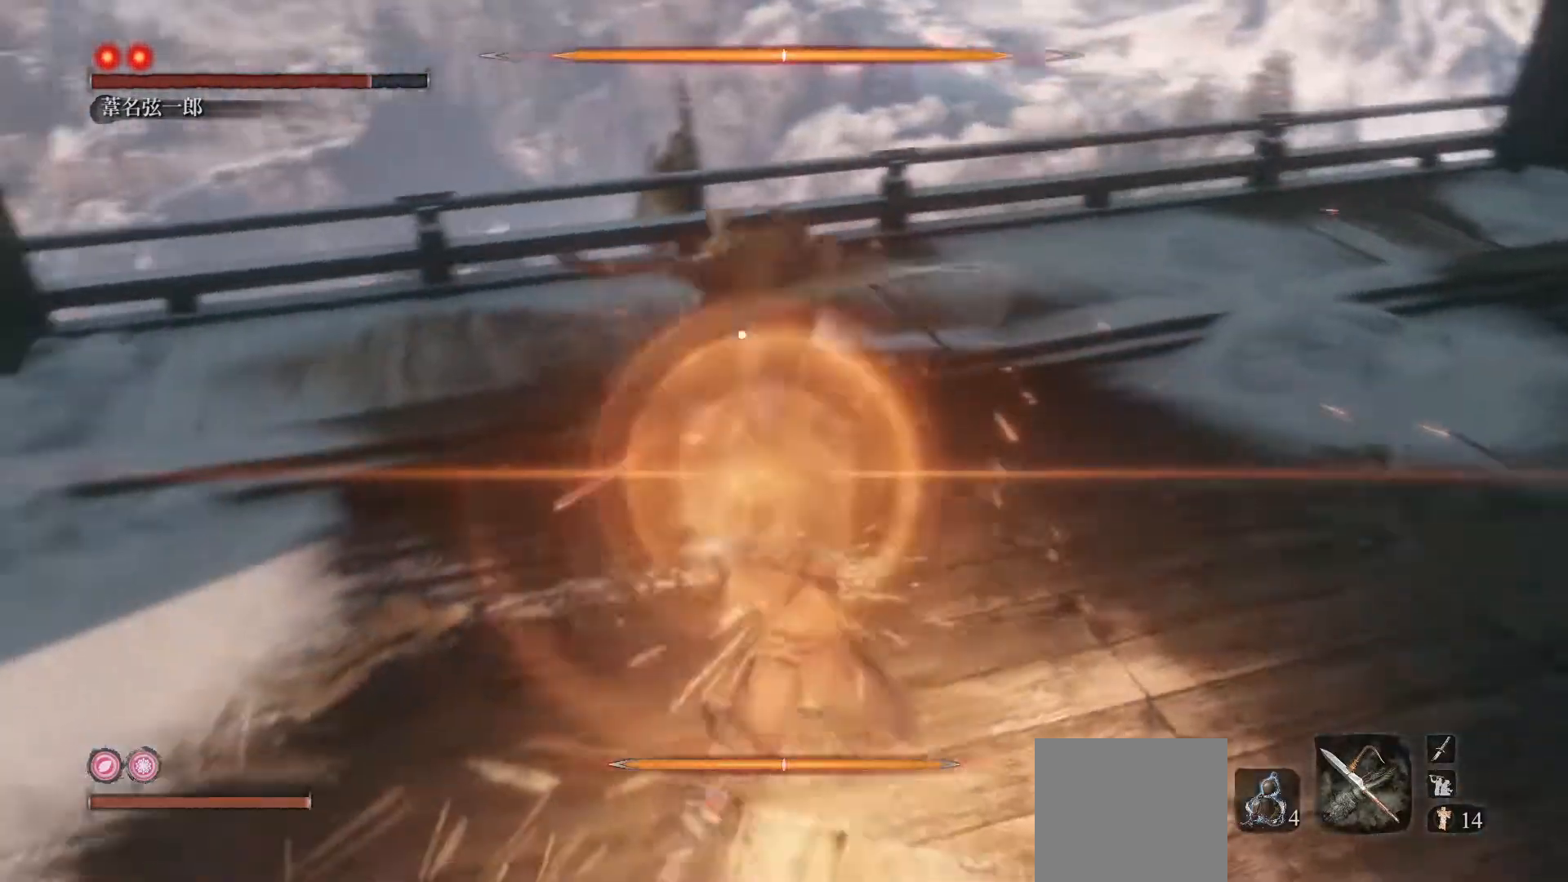
{"buttons": ["B"], "left_stick": "up-right", "events": [[133, "left_stick", "up"], [267, "B", "down"], [300, "left_stick", "up-right"]]}
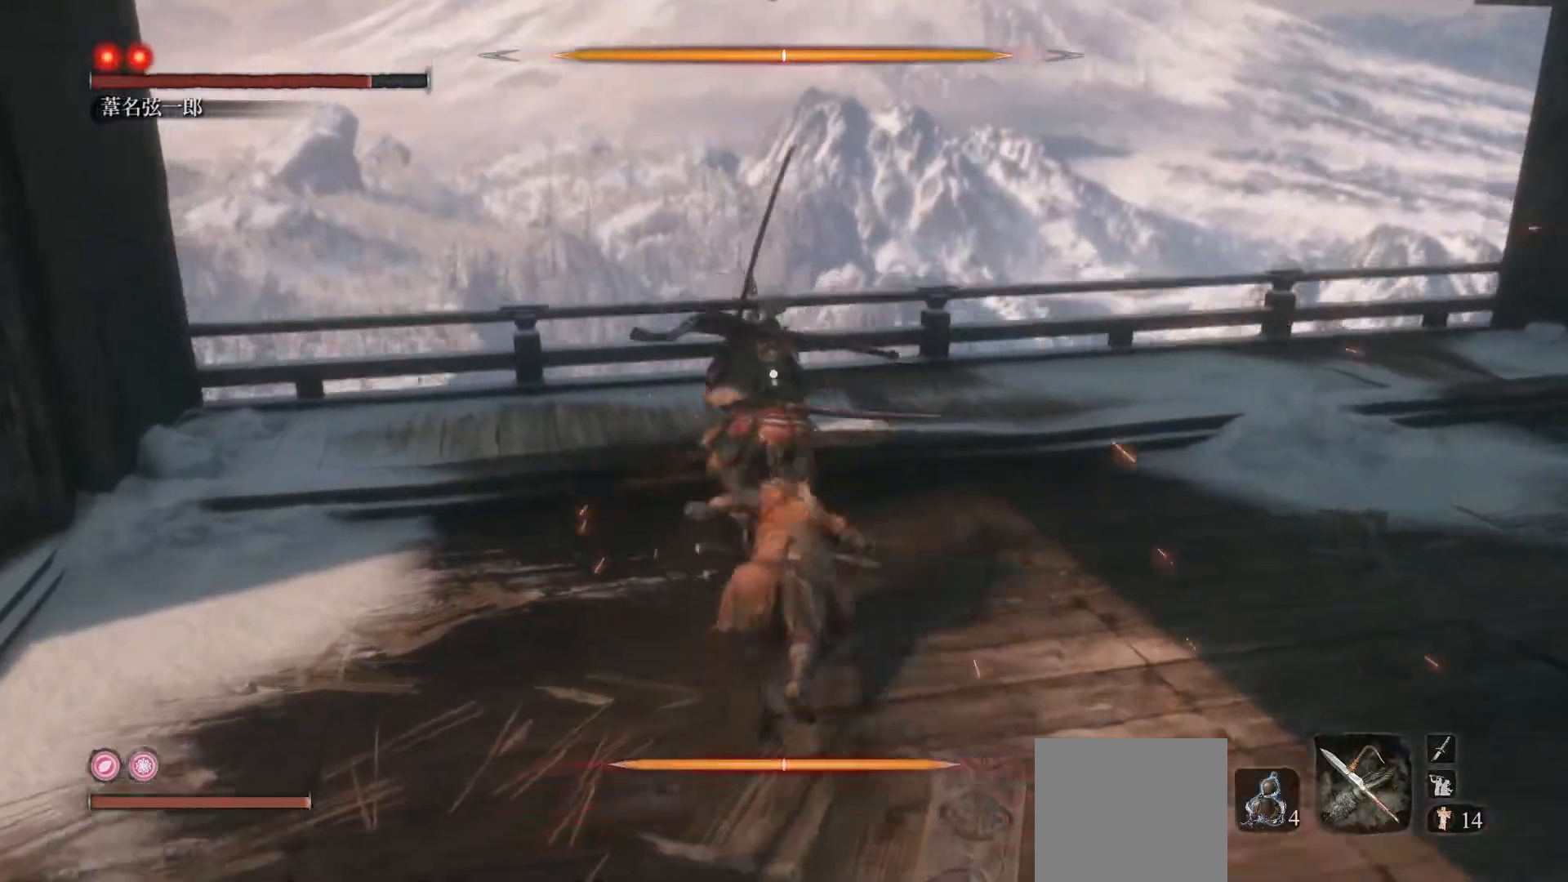
{"buttons": ["B"], "left_stick": "up-right", "events": []}
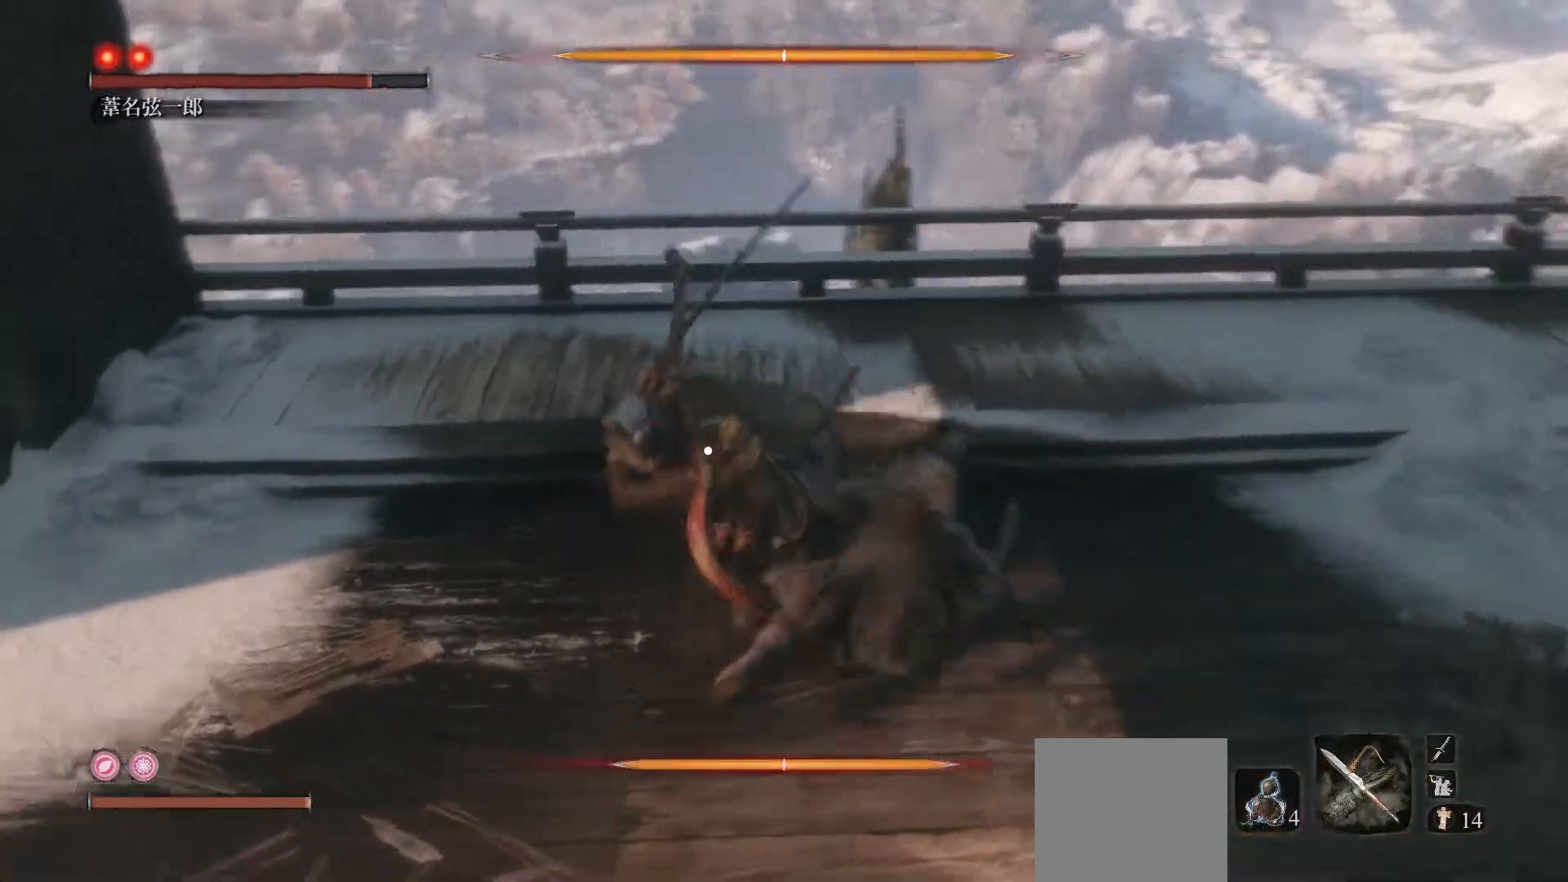
{"buttons": [], "left_stick": "center", "events": [[267, "B", "up"], [367, "left_stick", "center"]]}
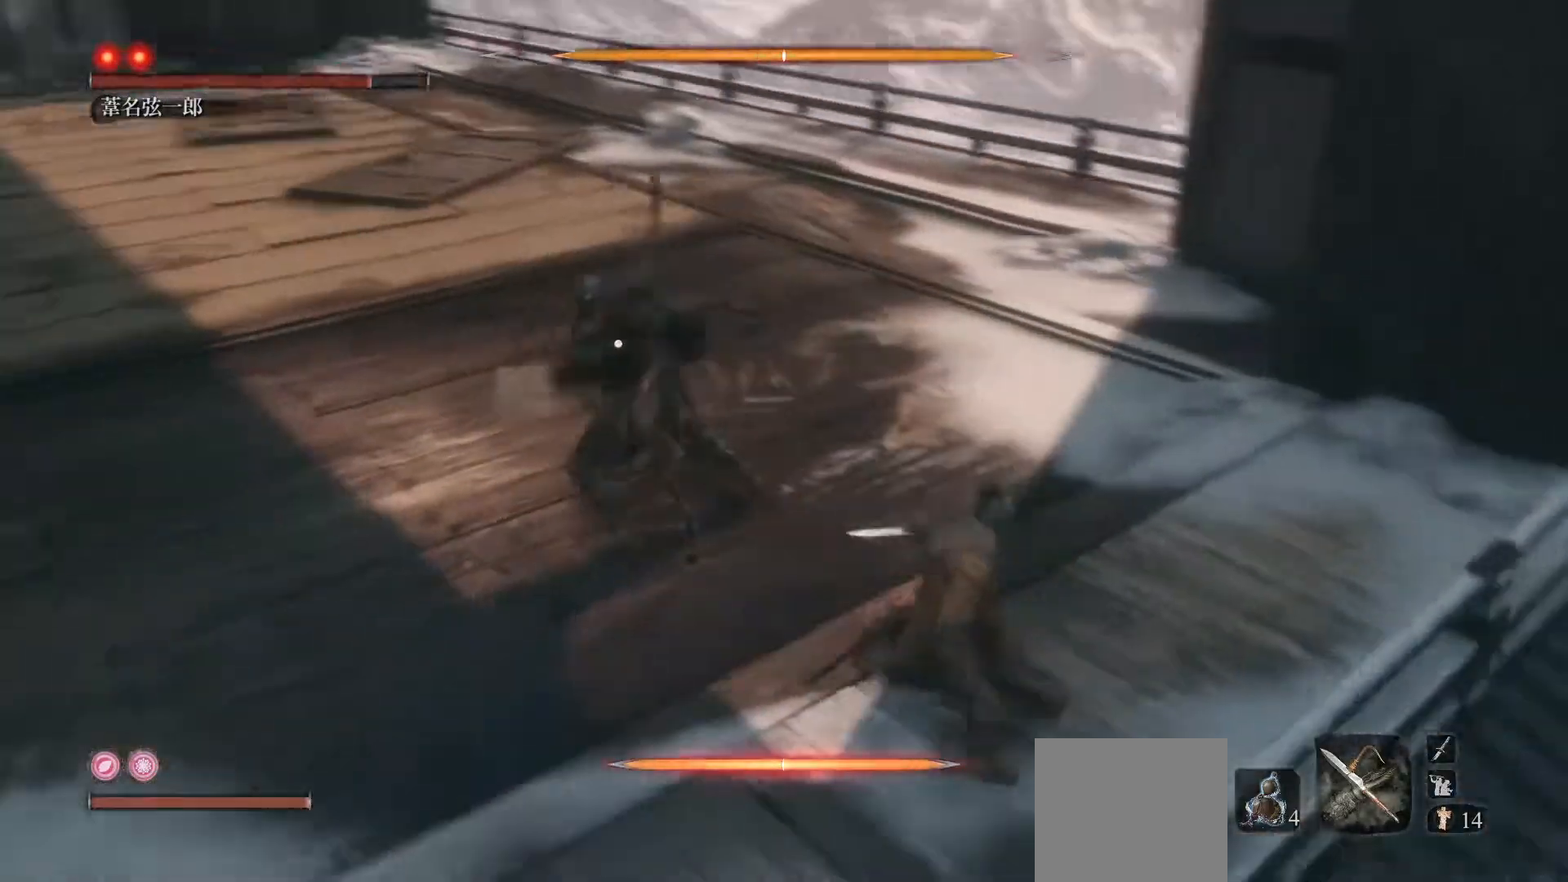
{"buttons": [], "left_stick": "up", "events": [[267, "left_stick", "up"]]}
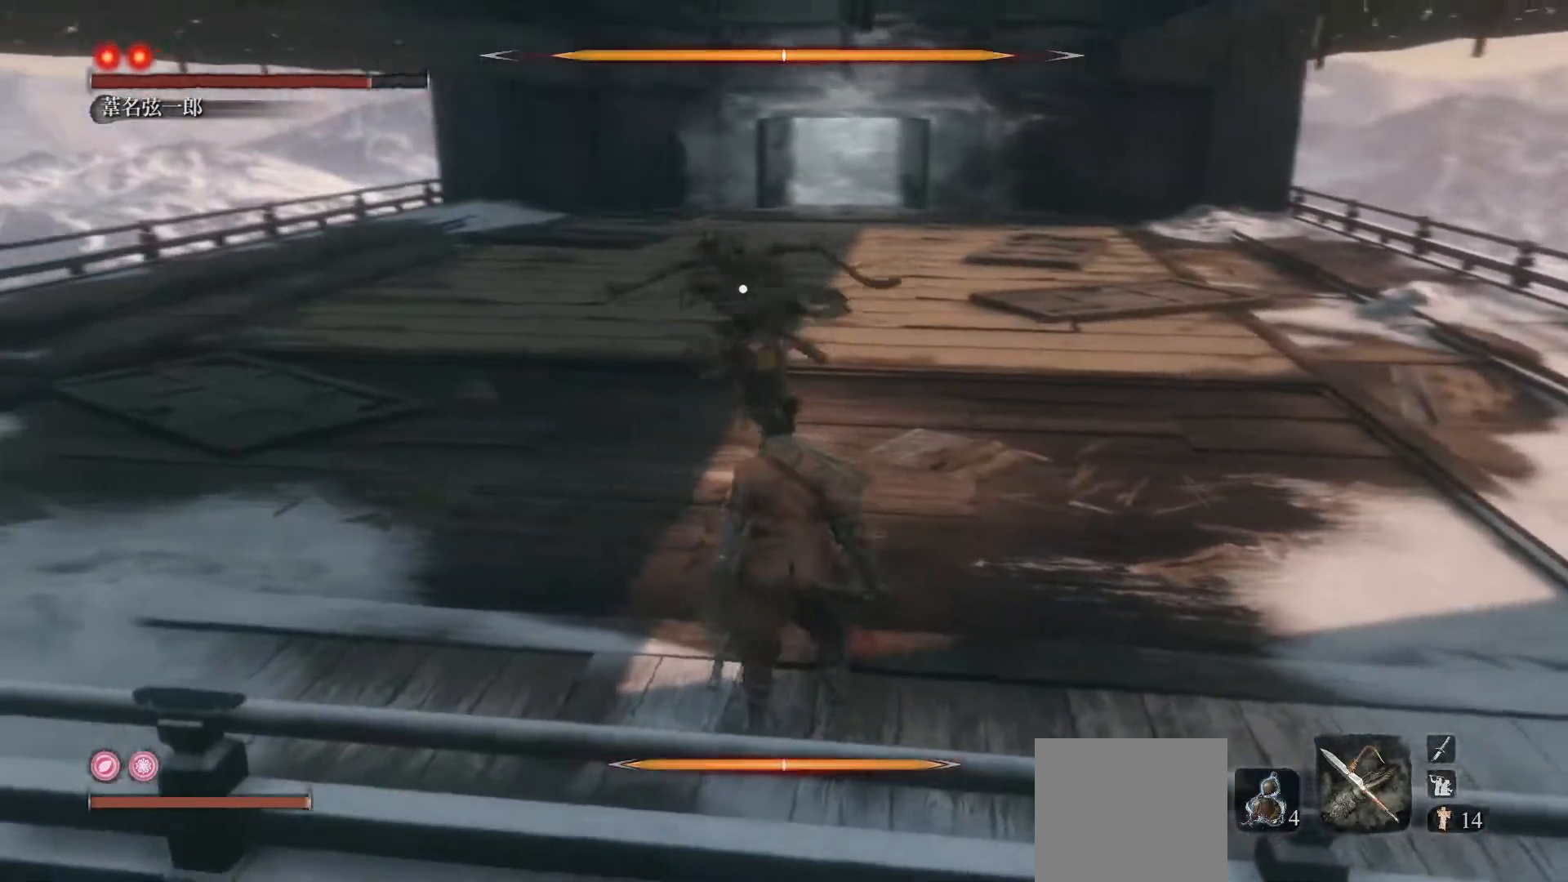
{"buttons": [], "left_stick": "up", "events": []}
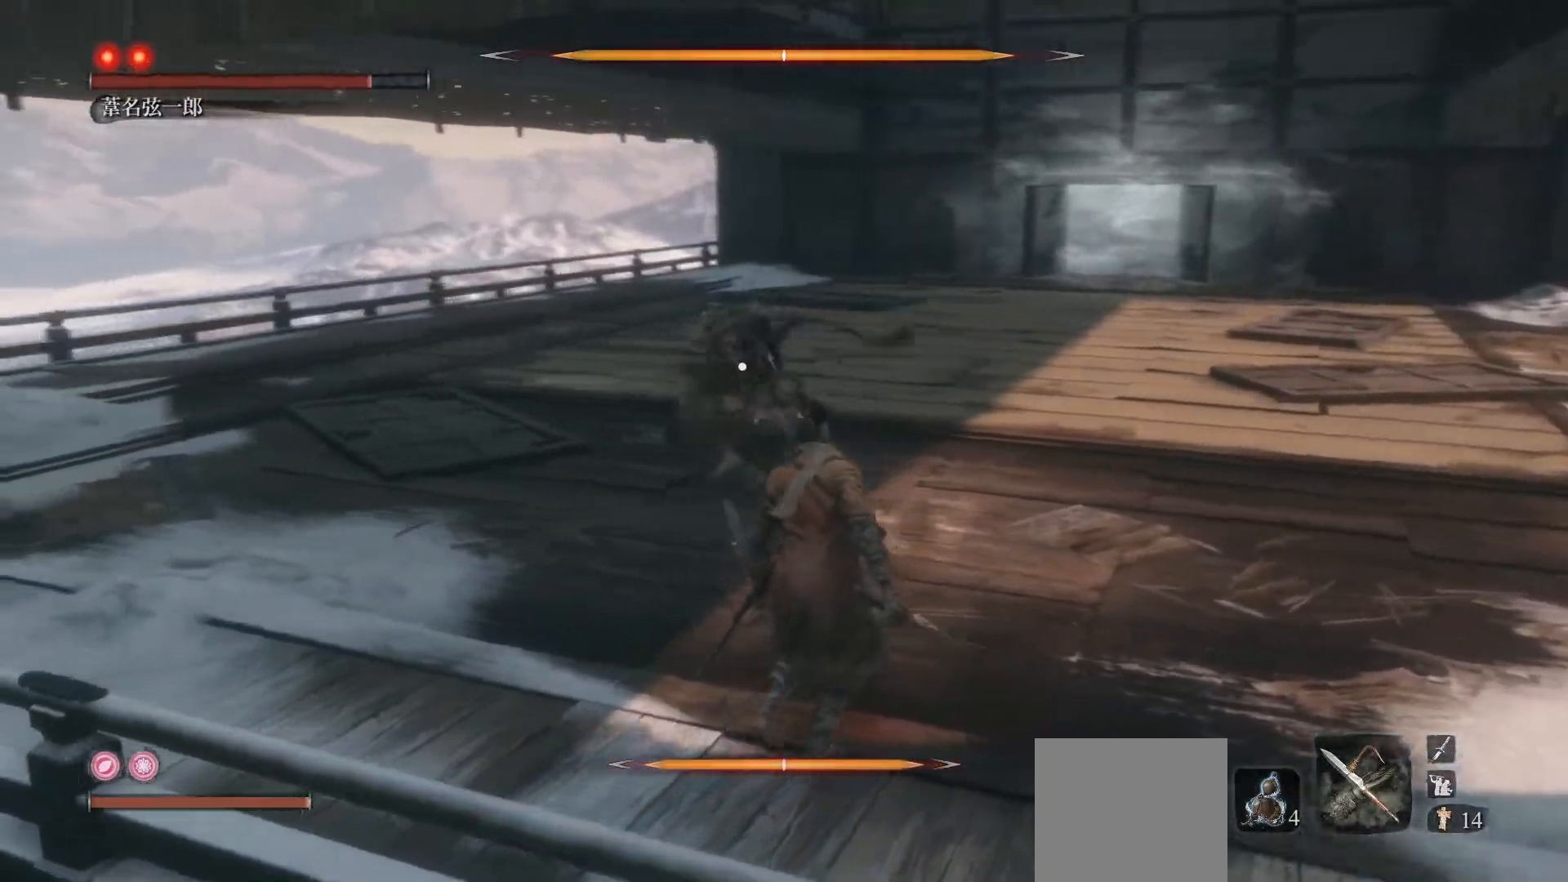
{"buttons": [], "left_stick": "up", "events": []}